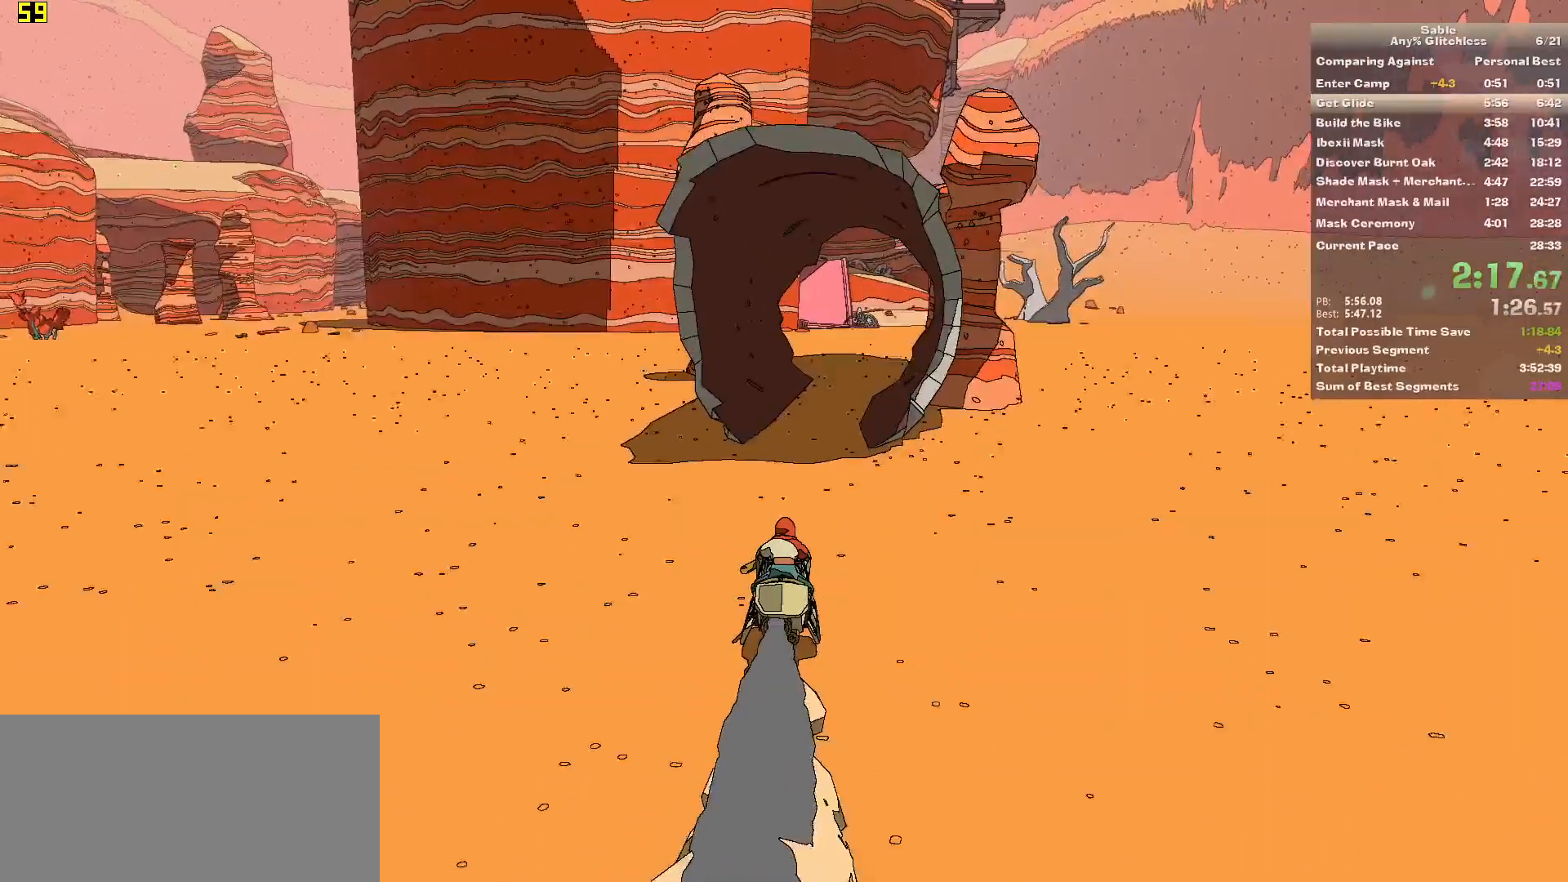
Gameplay with keyboard and mouse; each line is a JSON object with the keys and mouse buttons held at the frame after it. "events" lists presses ("down") and releases ("up") of "1", "2", "3", "4", "5", "a", "alt", "backspace", "c", "ctrl", "d", "down", "e", "escape", "f", "insert", "left", "o", "p", "page_down", "q", "r", "return", "right", "s", "shift", "space", "tab", "up", "v", "w", "x", "z", "mouse_left", "mouse_middle", "mouse_right", "mouse_wheel_up" and "mouse_wheel_down" between this image and that frame as [ms after this image, input, new state], when the widget could be followed in between. "mouse_left", "mouse_middle", "mouse_right", "mouse_wheel_up", "mouse_wheel_down" = the "left", "middle", "right", "wheel_up", "wheel_down" buttons of the "mouse" list. No other keys are recorded. Mouse movement is not recorded.
{"keys": ["w"], "mouse": [], "events": []}
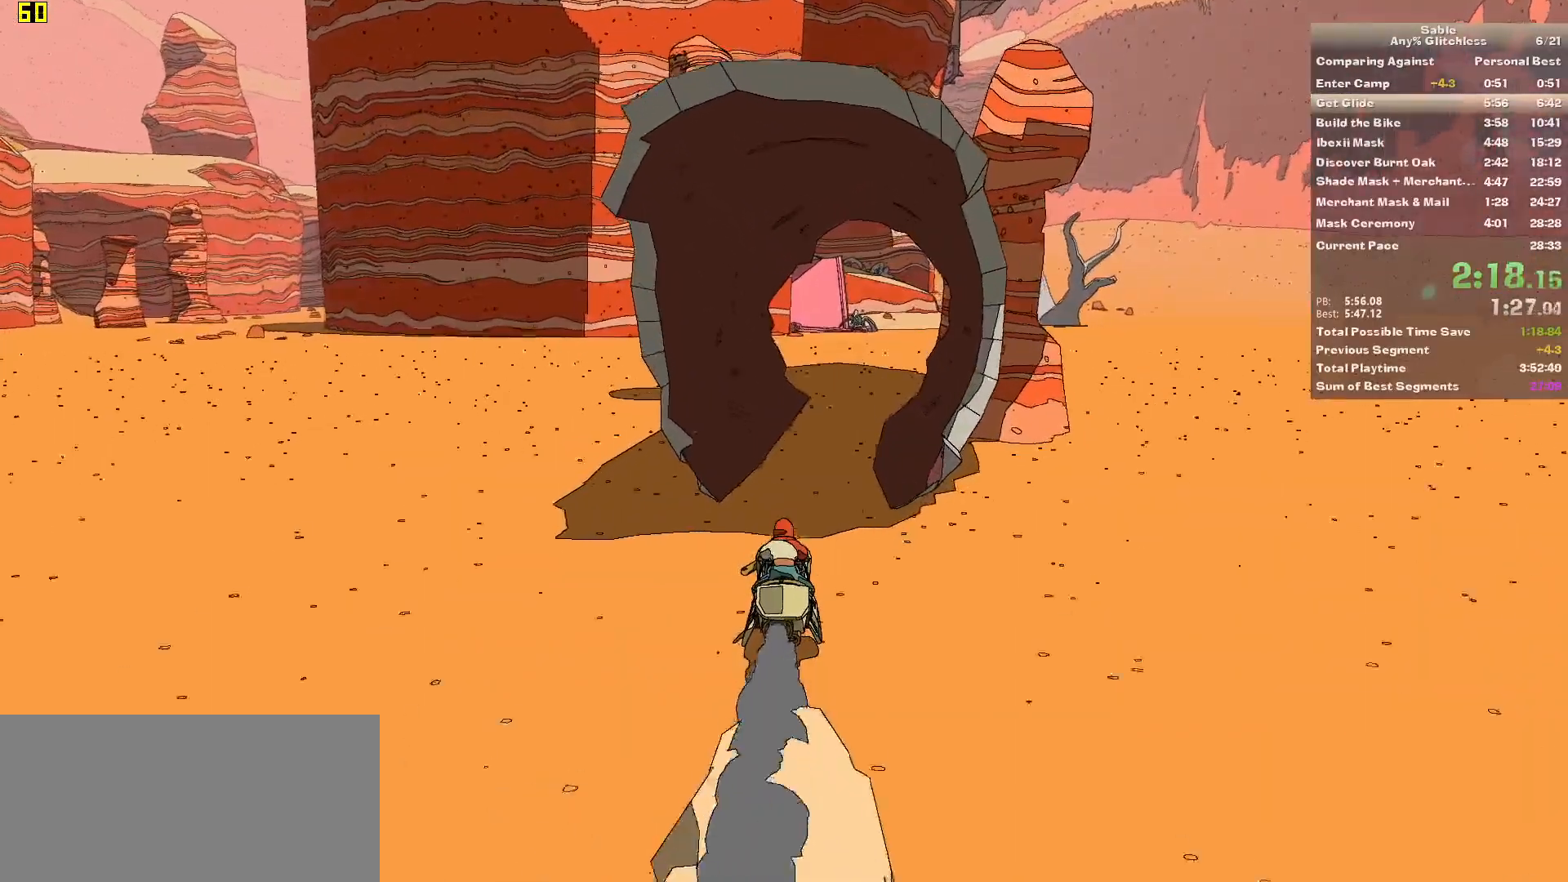
{"keys": ["w"], "mouse": [], "events": [[200, "d", "down"], [260, "d", "up"]]}
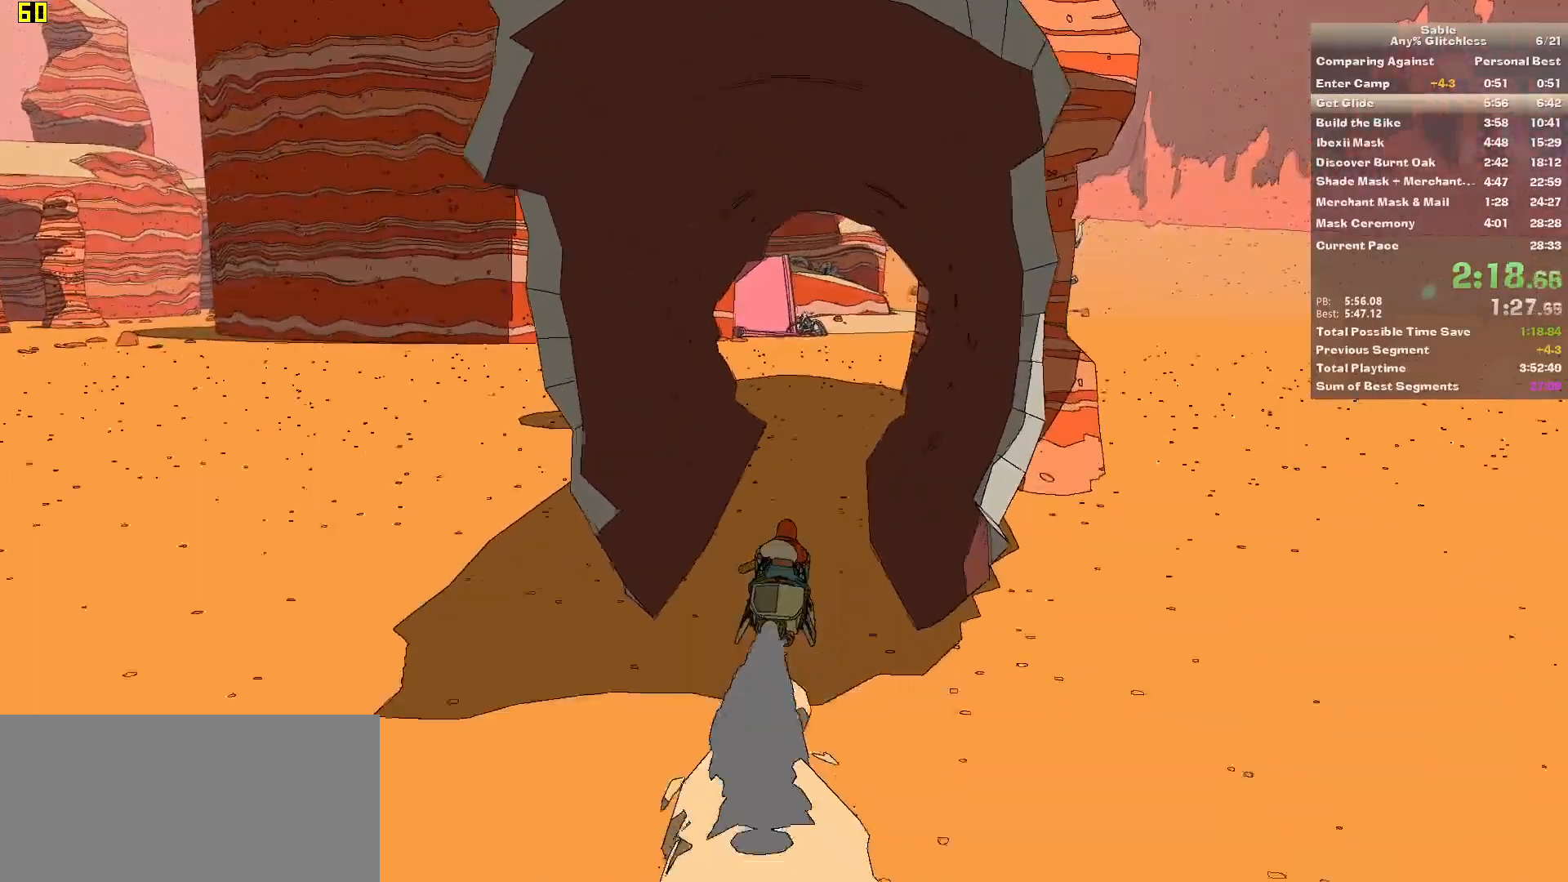
{"keys": ["w"], "mouse": [], "events": []}
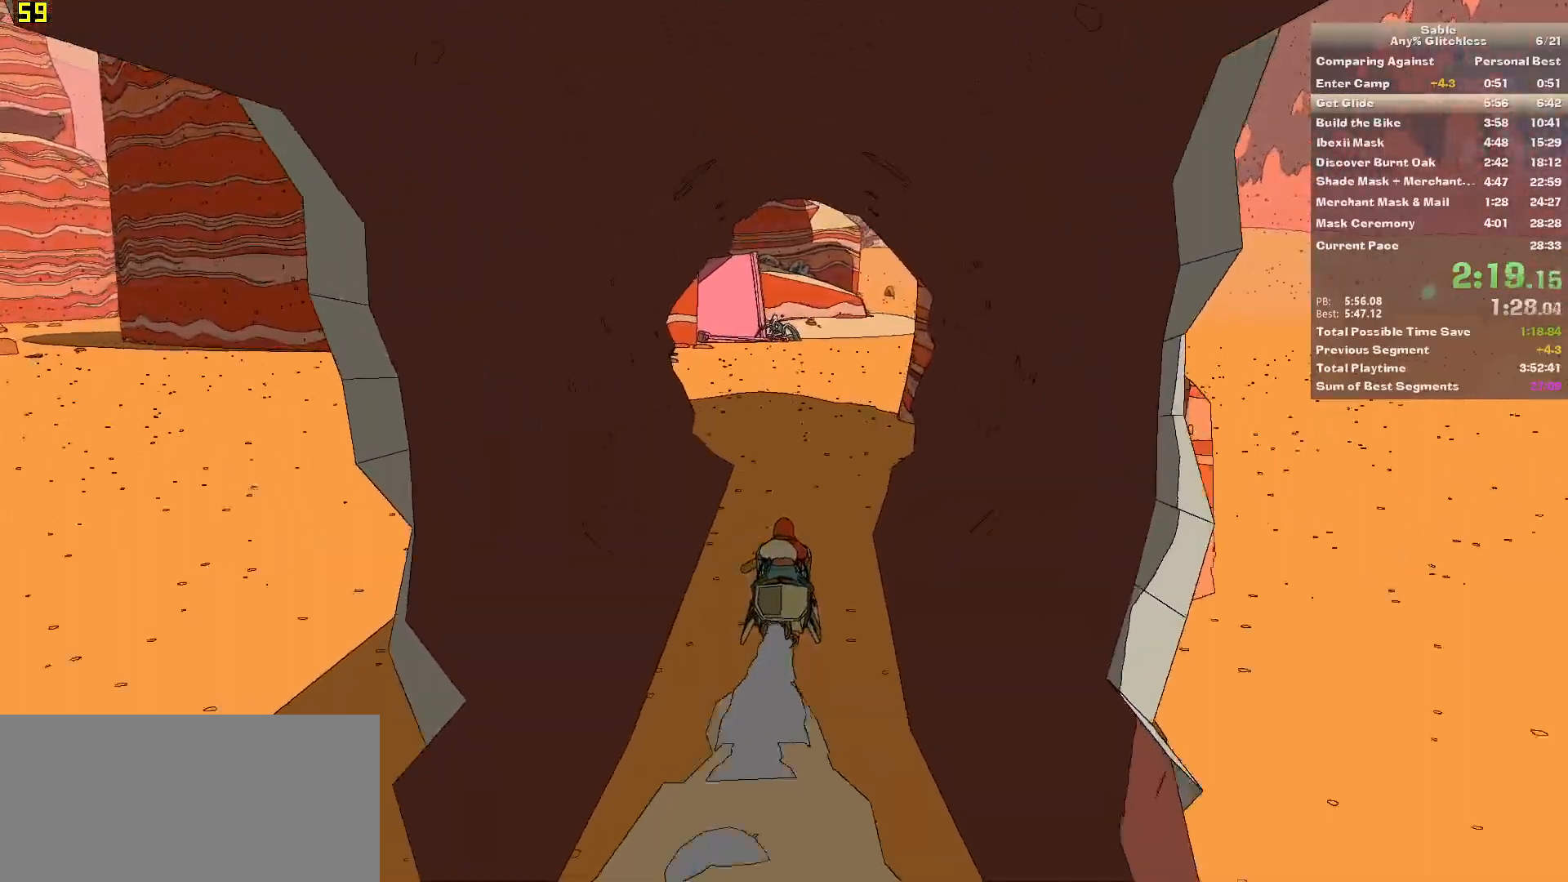
{"keys": ["w"], "mouse": [], "events": []}
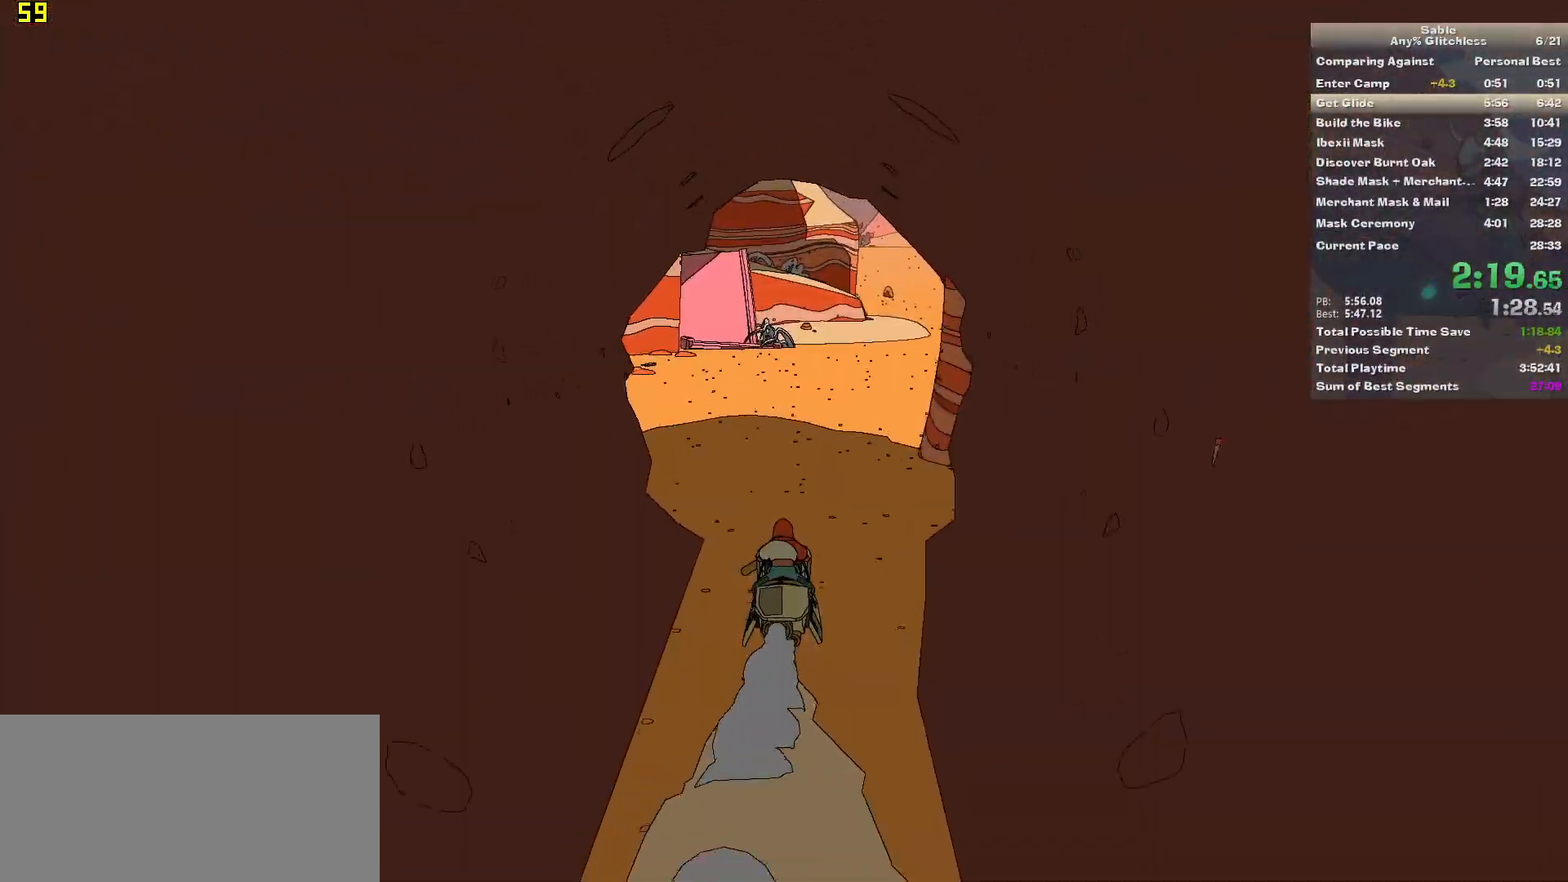
{"keys": ["w"], "mouse": [], "events": []}
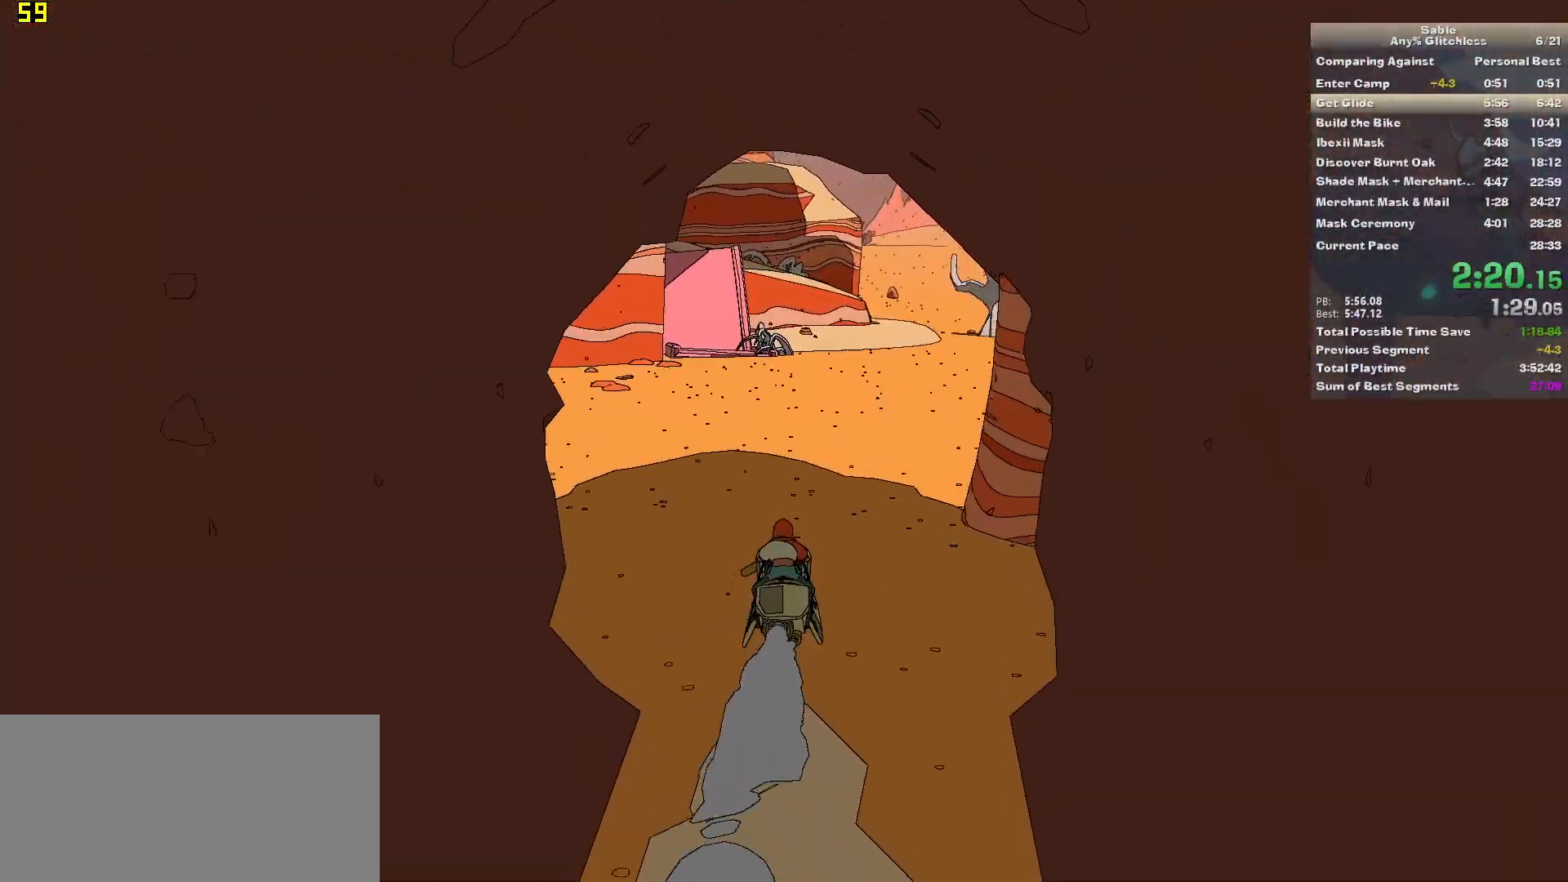
{"keys": ["w"], "mouse": [], "events": []}
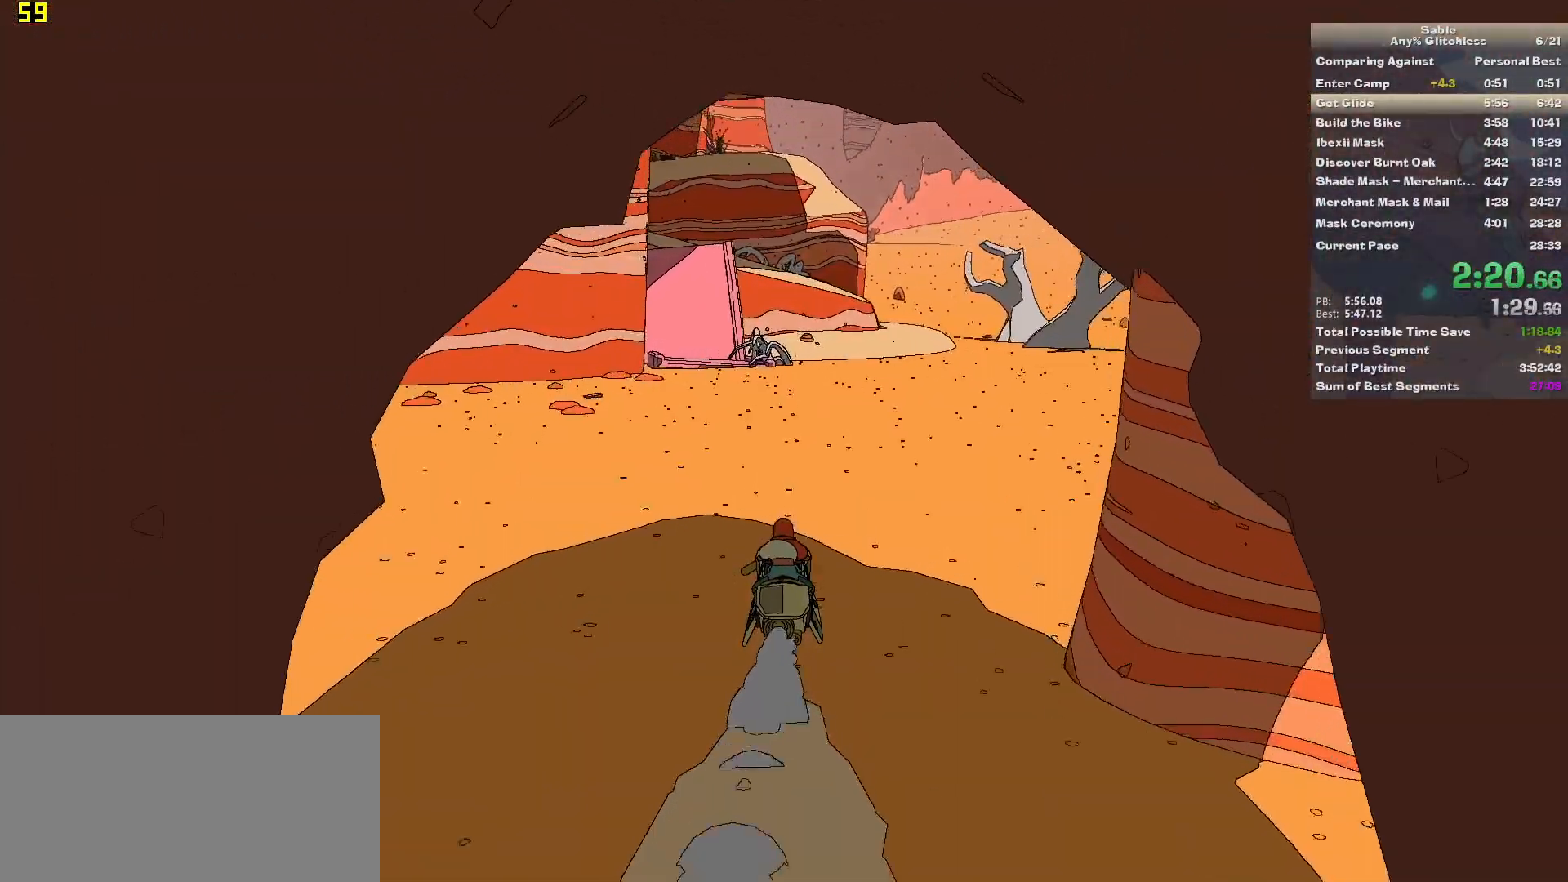
{"keys": ["w"], "mouse": [], "events": []}
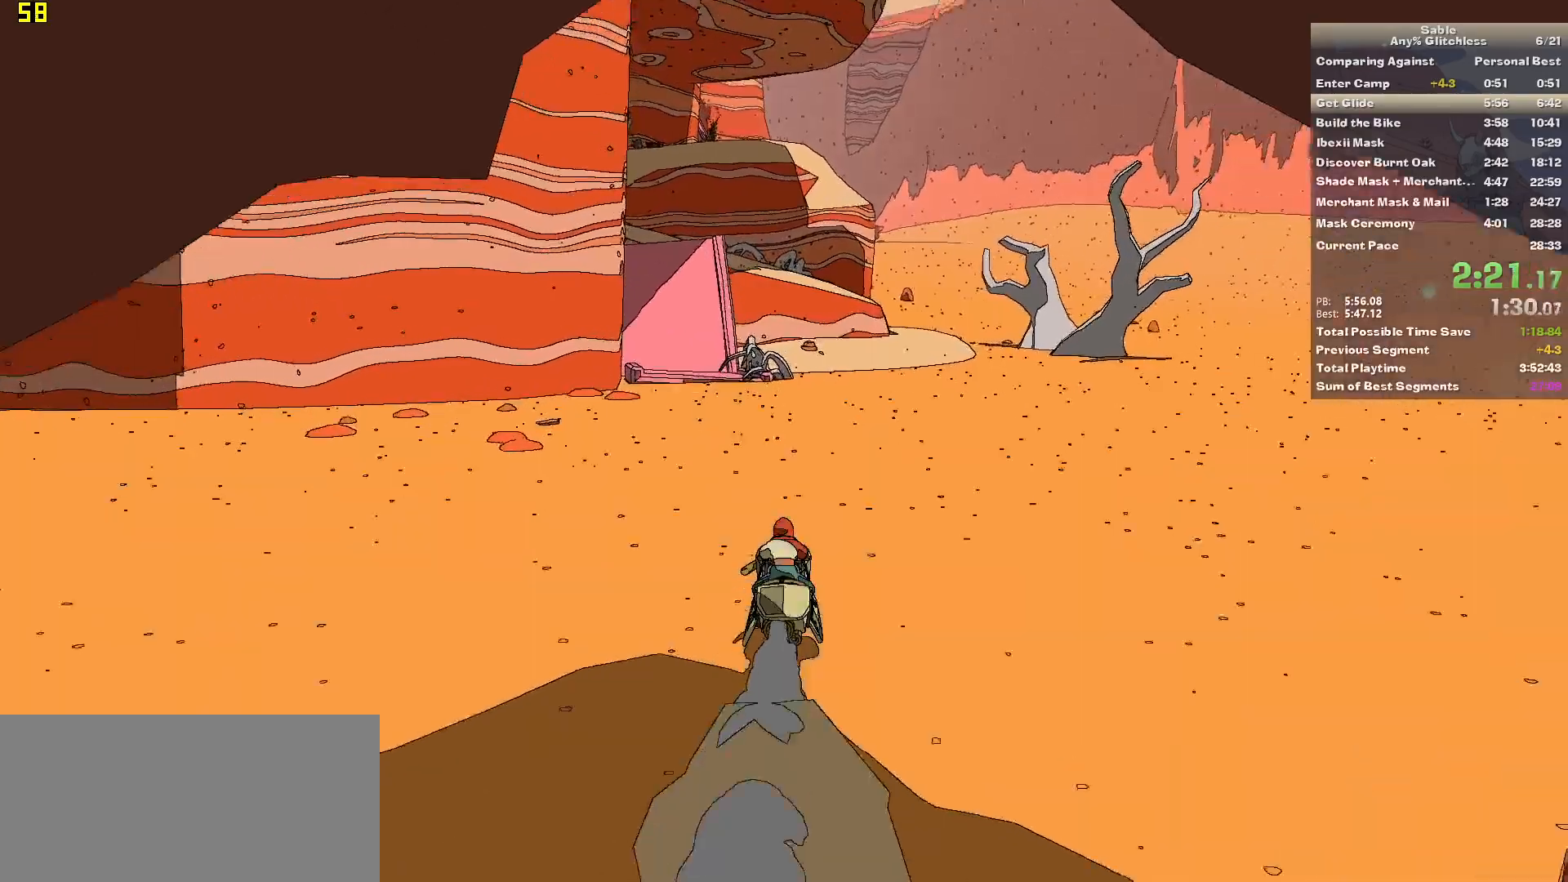
{"keys": ["w"], "mouse": [], "events": [[120, "a", "down"], [160, "a", "up"]]}
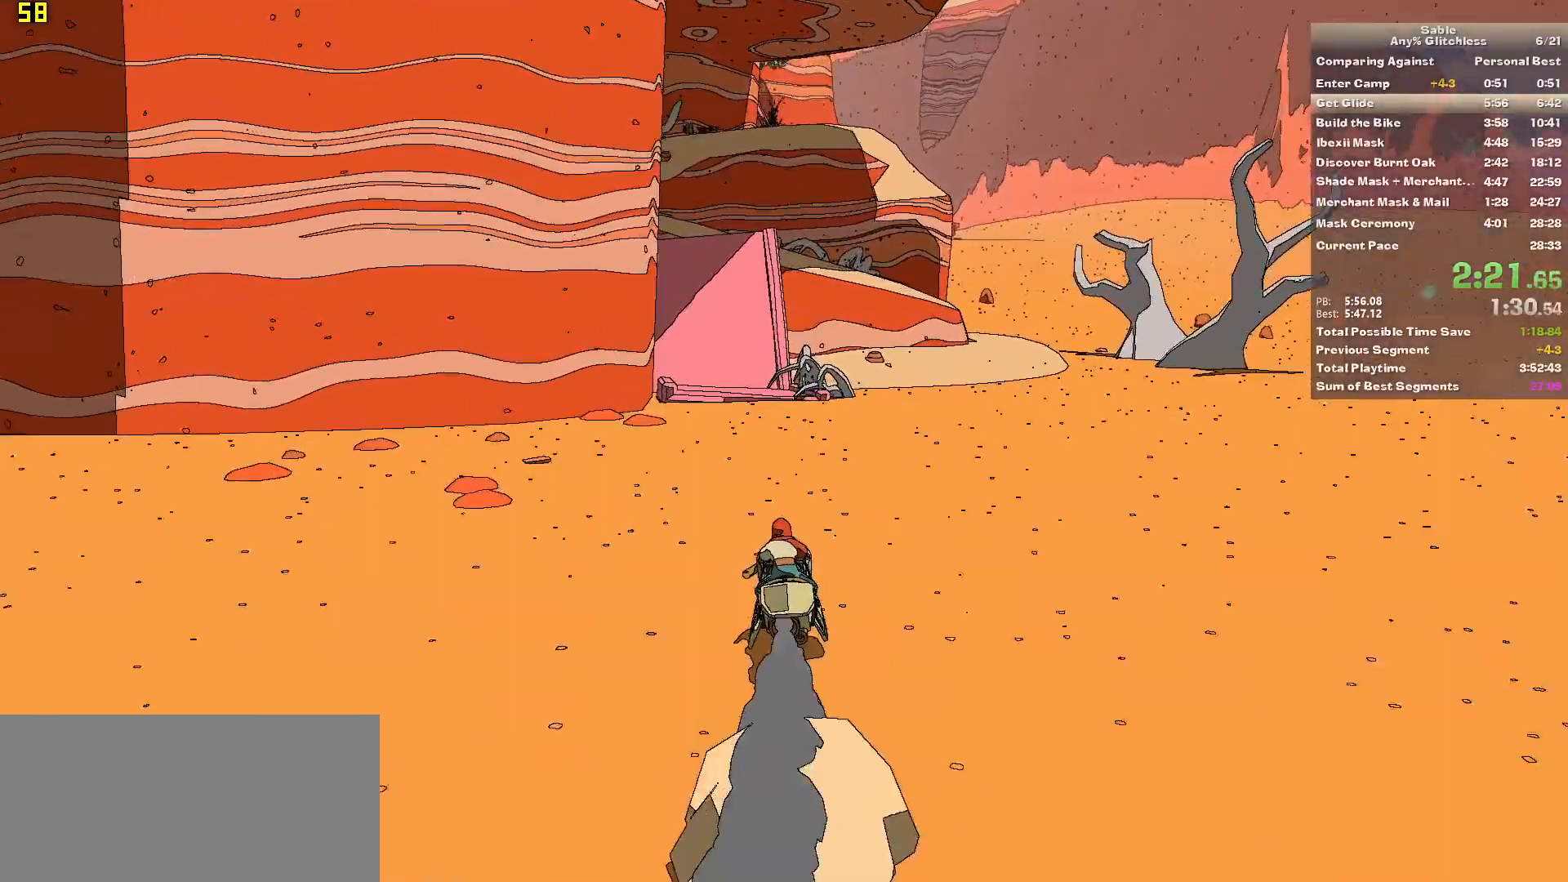
{"keys": ["w"], "mouse": [], "events": [[320, "a", "down"], [400, "a", "up"]]}
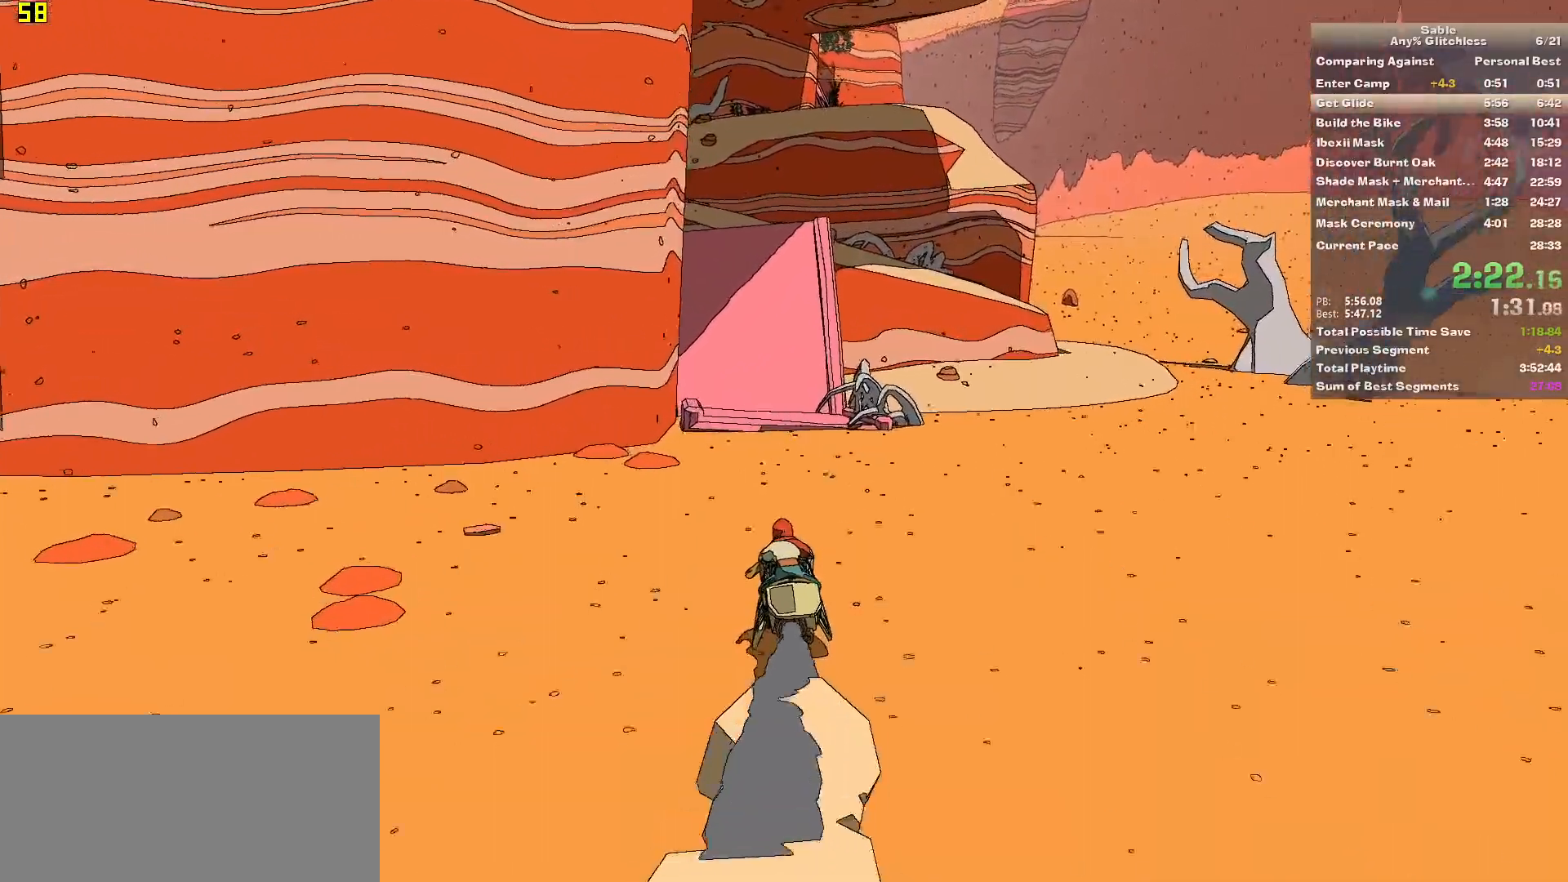
{"keys": ["w"], "mouse": [], "events": [[280, "d", "down"], [340, "d", "up"]]}
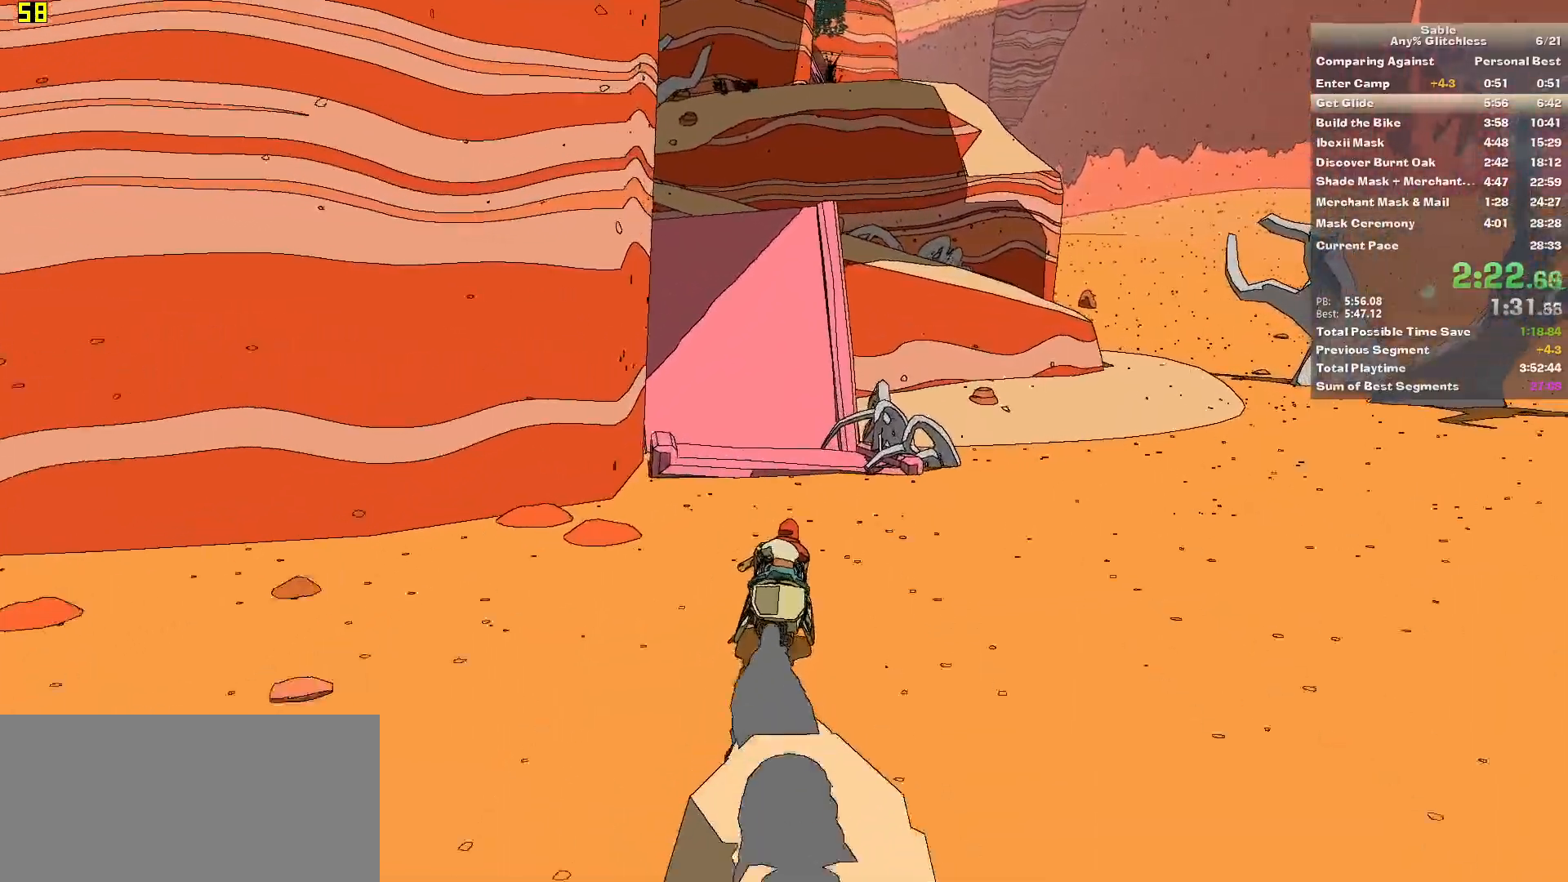
{"keys": ["w"], "mouse": [], "events": [[120, "a", "down"], [160, "a", "up"], [400, "a", "down"], [480, "a", "up"]]}
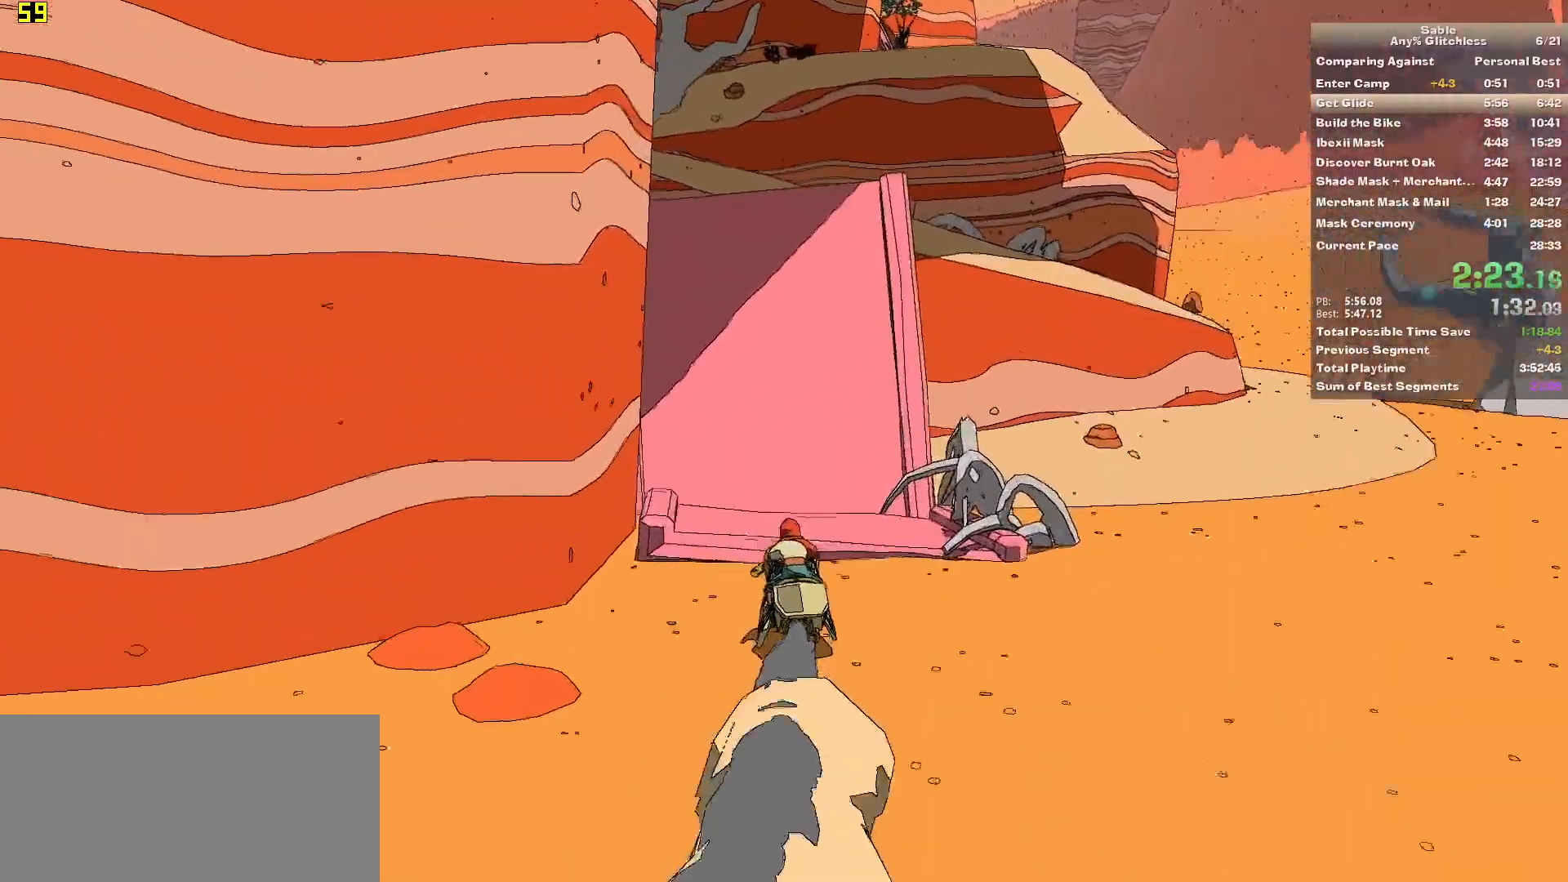
{"keys": ["a"], "mouse": [], "events": [[180, "e", "down"], [280, "e", "up"], [420, "w", "up"], [460, "a", "down"]]}
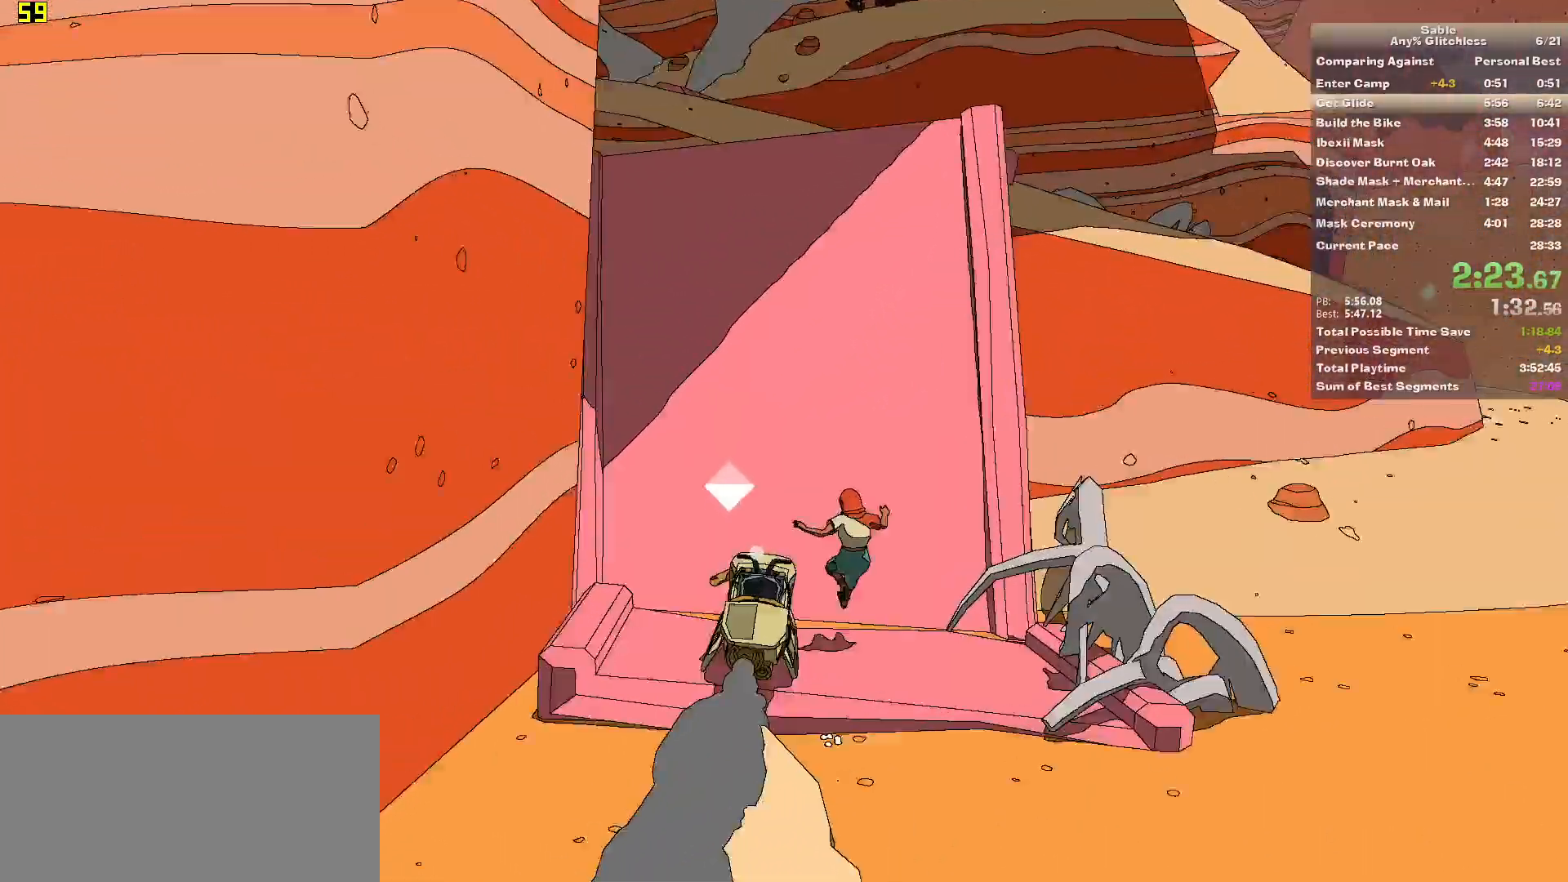
{"keys": ["a", "w"], "mouse": [], "events": [[420, "w", "down"]]}
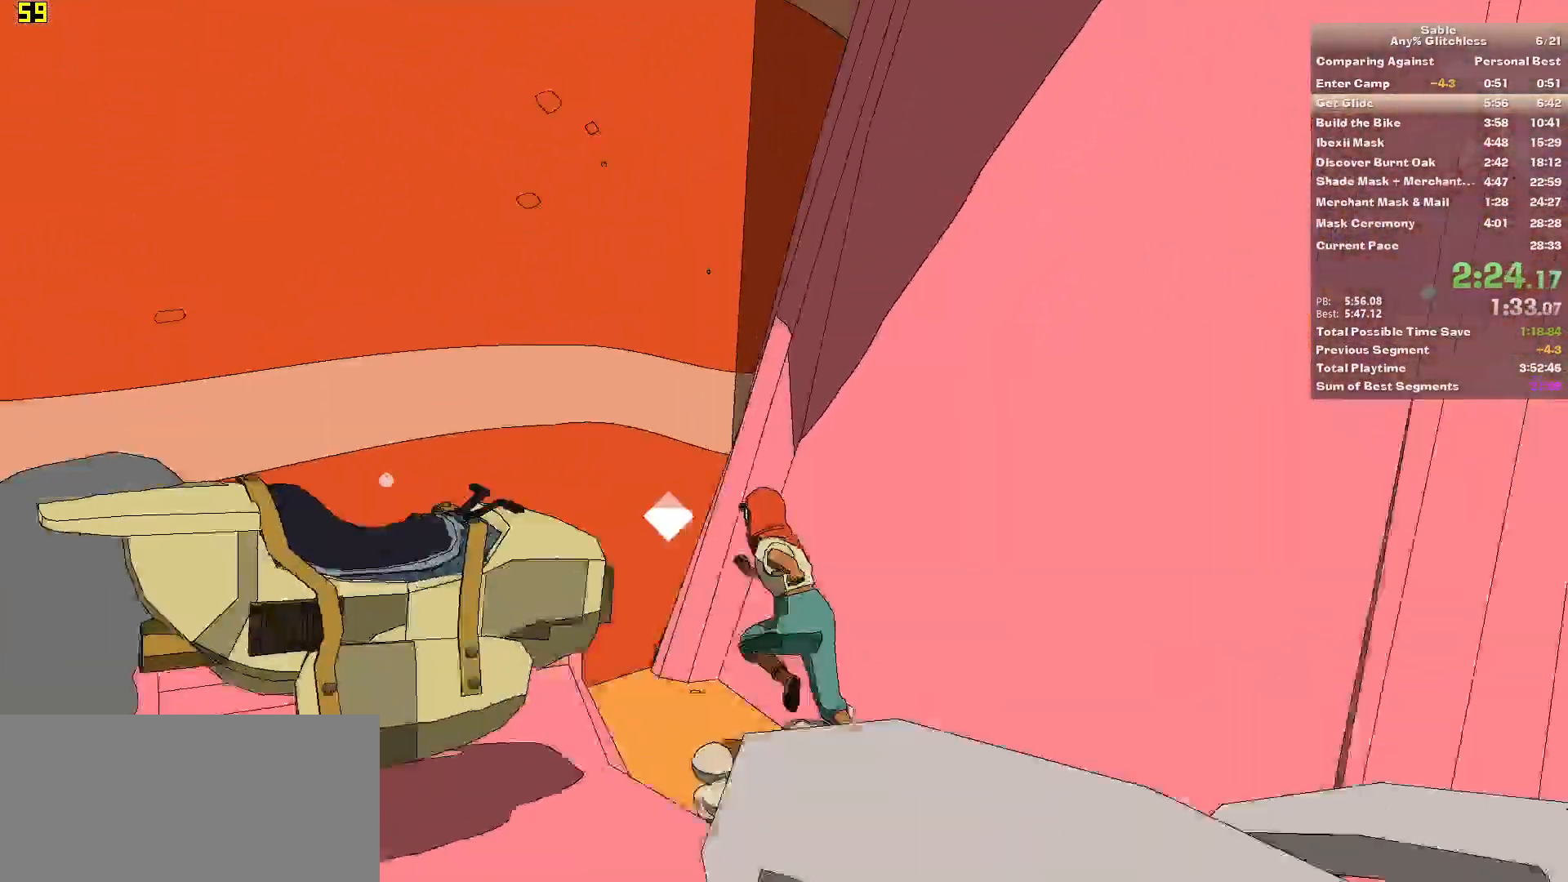
{"keys": ["w"], "mouse": [], "events": [[120, "a", "up"], [160, "space", "down"], [400, "space", "up"]]}
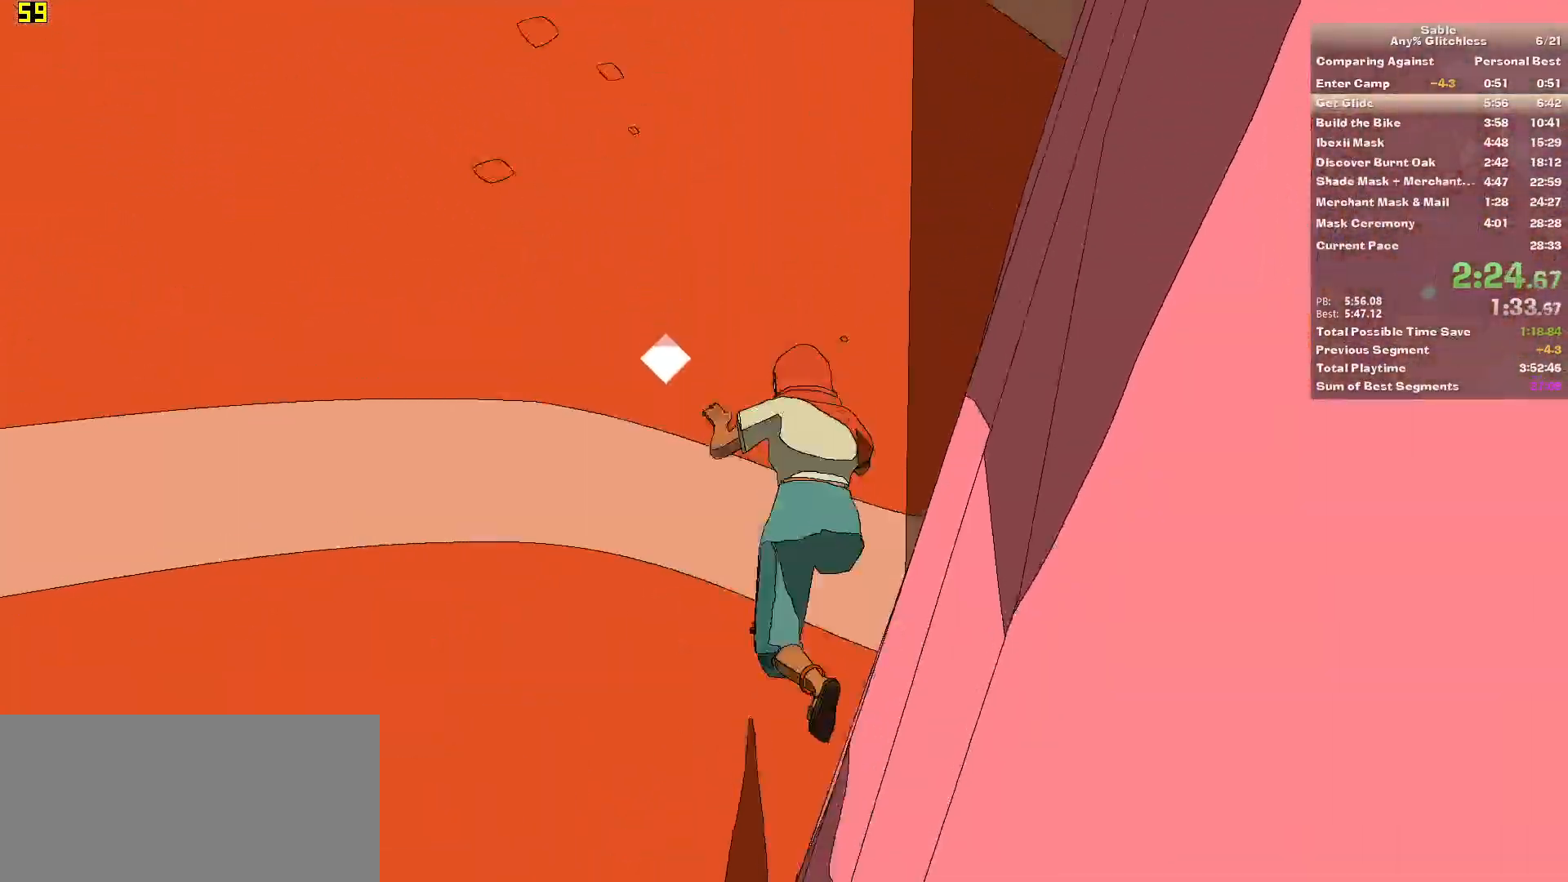
{"keys": ["w"], "mouse": [], "events": [[220, "w", "up"], [260, "space", "down"], [420, "w", "down"], [500, "space", "up"]]}
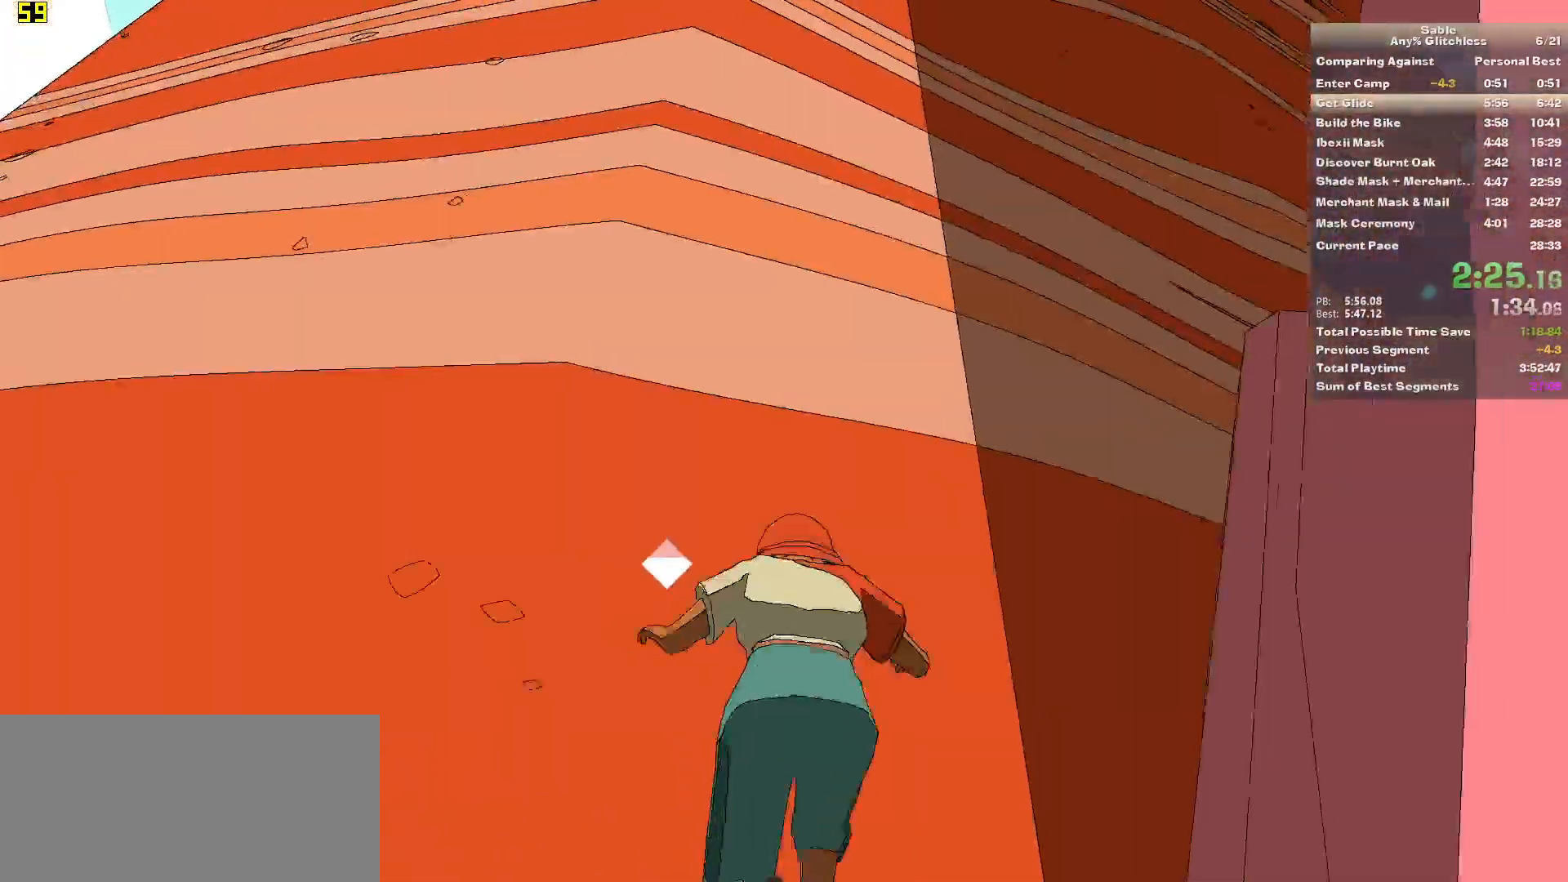
{"keys": ["w"], "mouse": [], "events": [[40, "w", "up"], [280, "space", "down"], [420, "w", "down"], [480, "space", "up"]]}
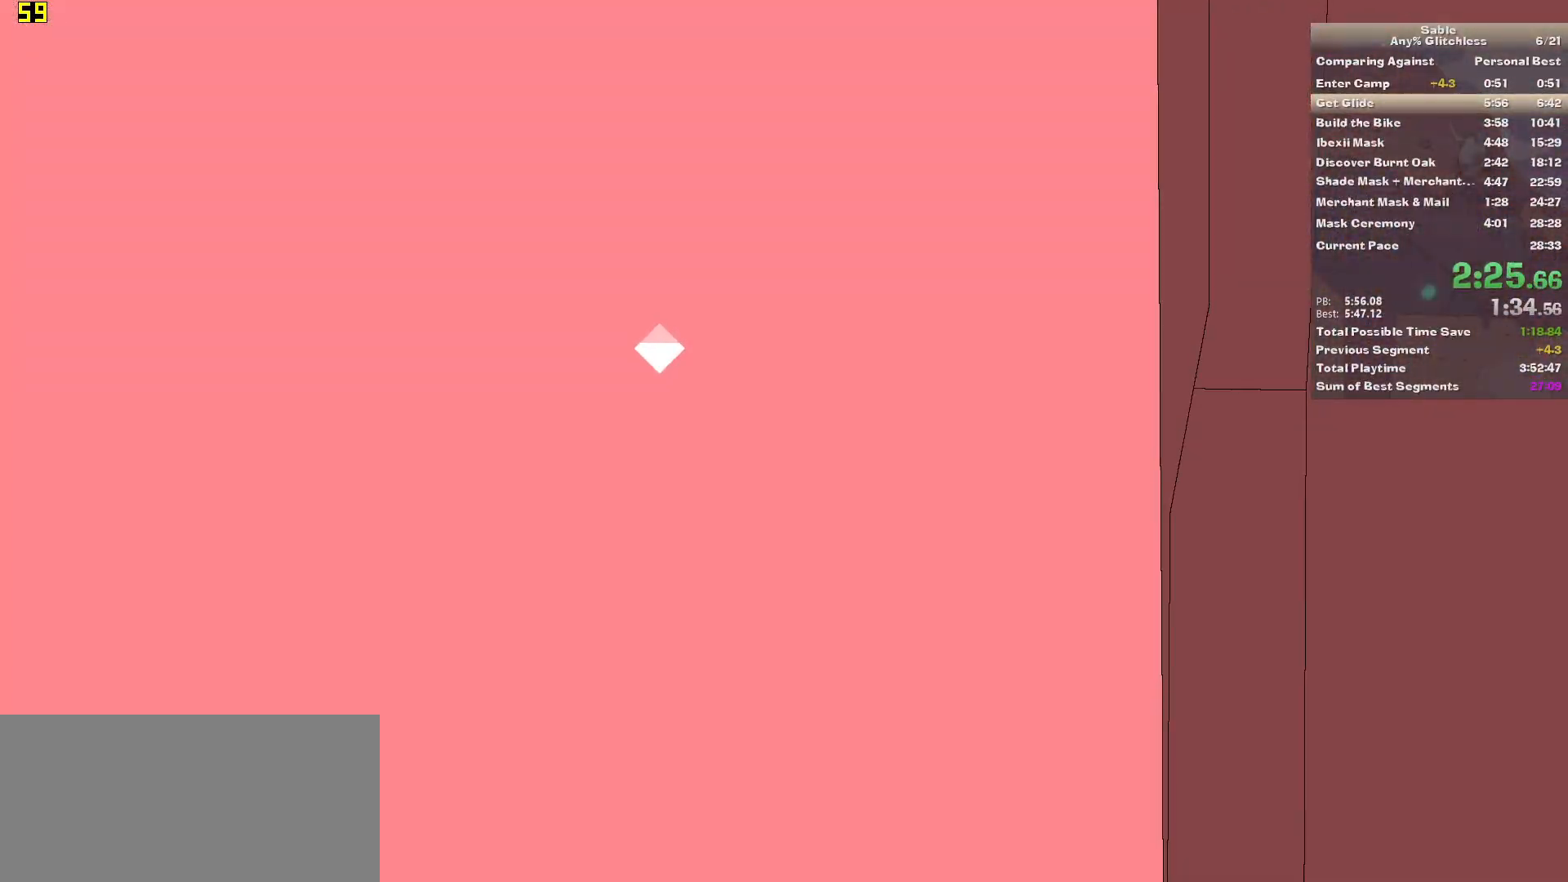
{"keys": [], "mouse": [], "events": [[20, "w", "up"], [260, "space", "down"], [400, "w", "down"], [480, "space", "up"], [480, "w", "up"]]}
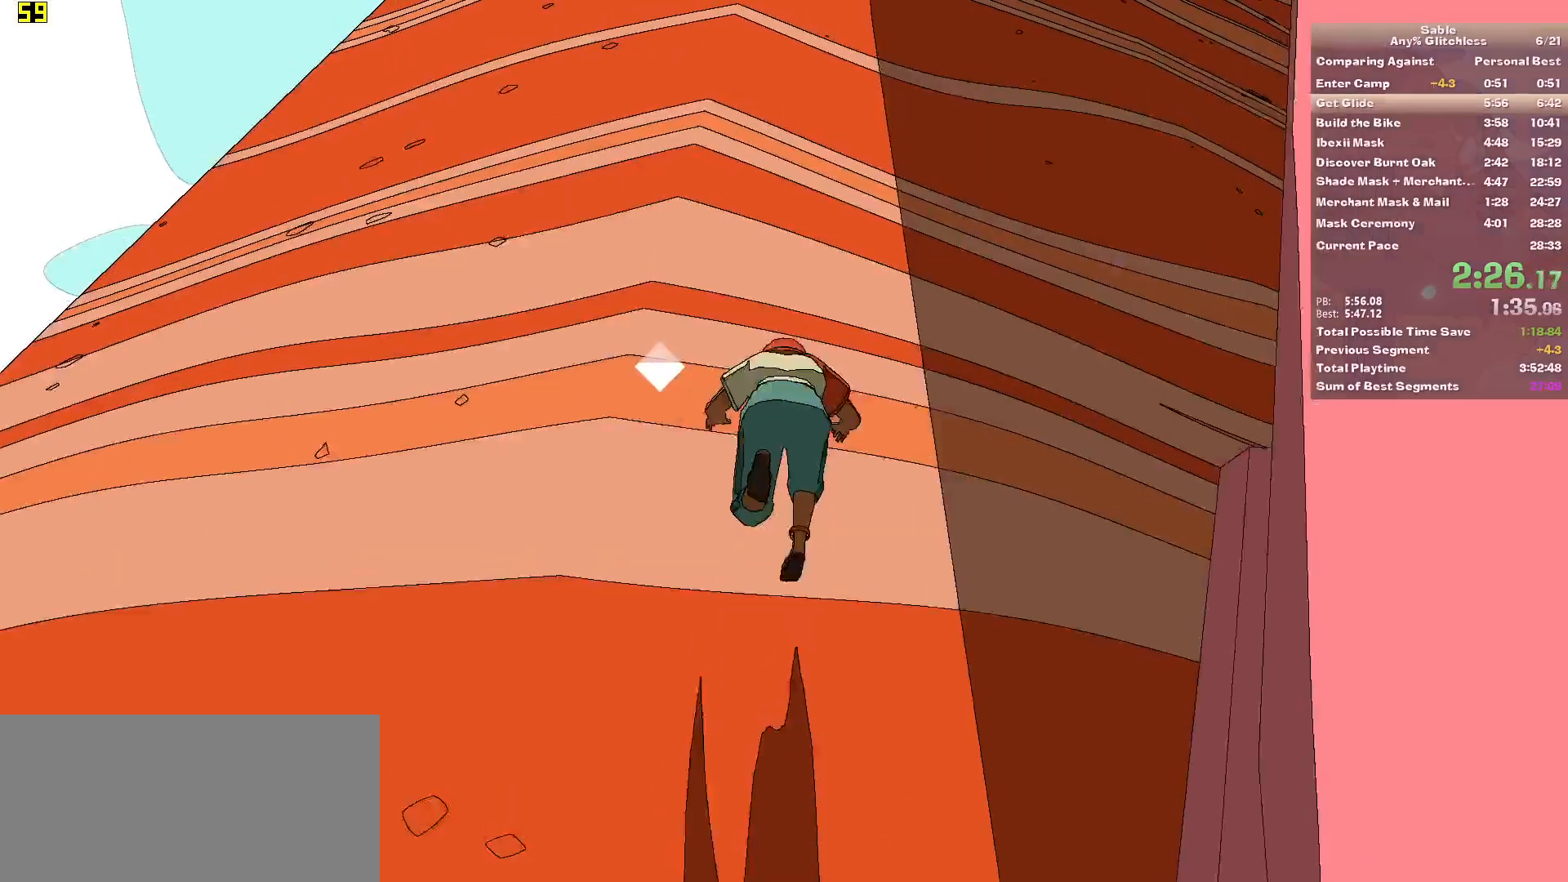
{"keys": [], "mouse": [], "events": [[220, "space", "down"], [400, "w", "down"], [460, "space", "up"], [500, "w", "up"]]}
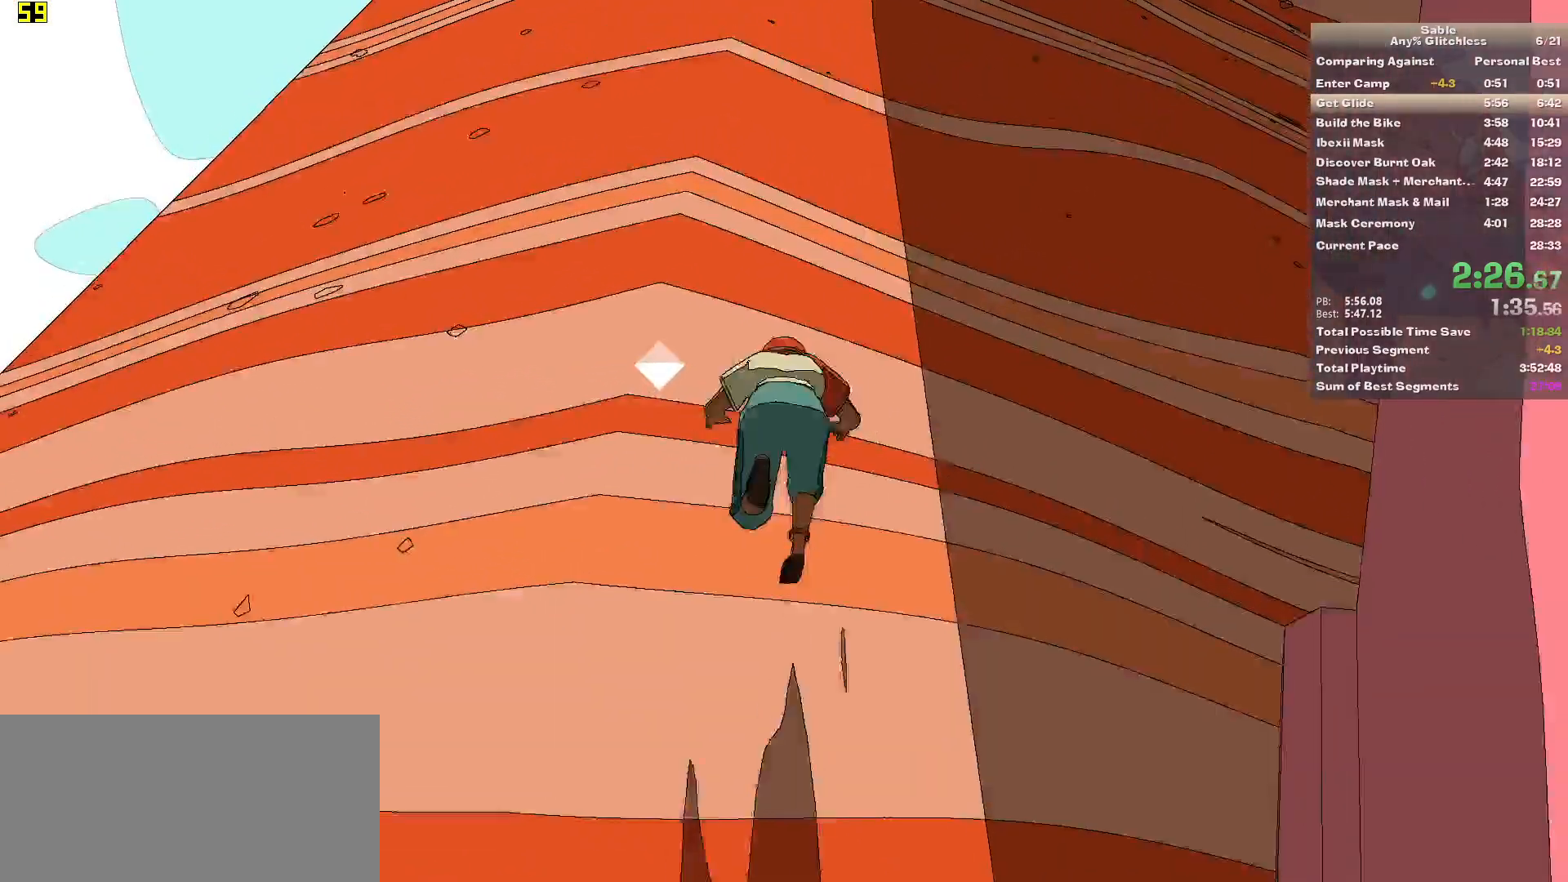
{"keys": [], "mouse": [], "events": [[280, "space", "down"], [380, "w", "down"], [480, "space", "up"], [480, "w", "up"]]}
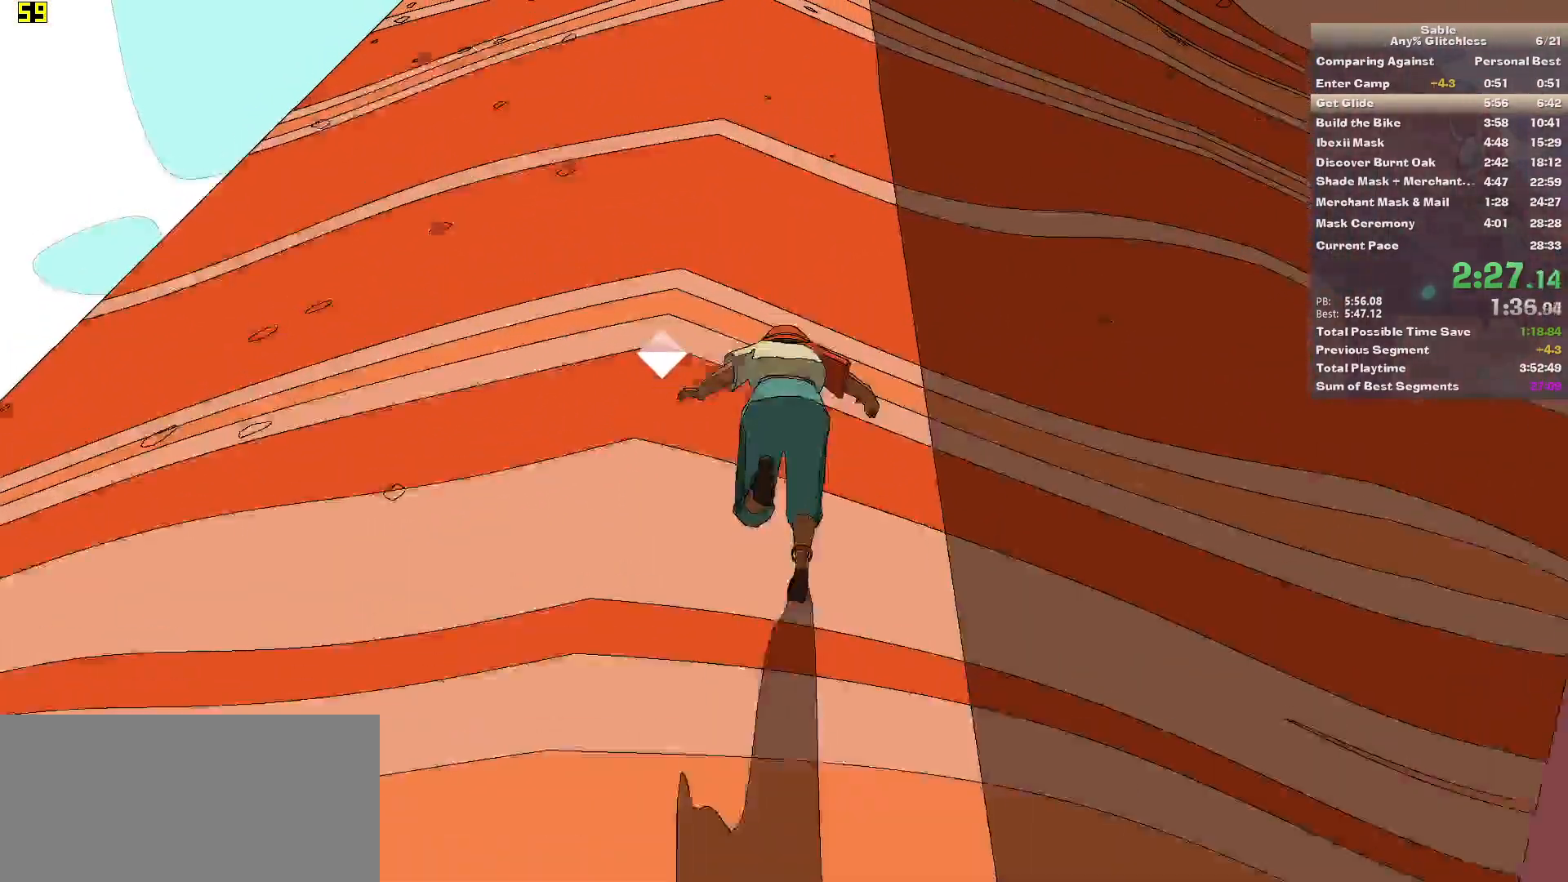
{"keys": [], "mouse": [], "events": [[260, "space", "down"], [340, "w", "down"], [440, "space", "up"], [480, "w", "up"]]}
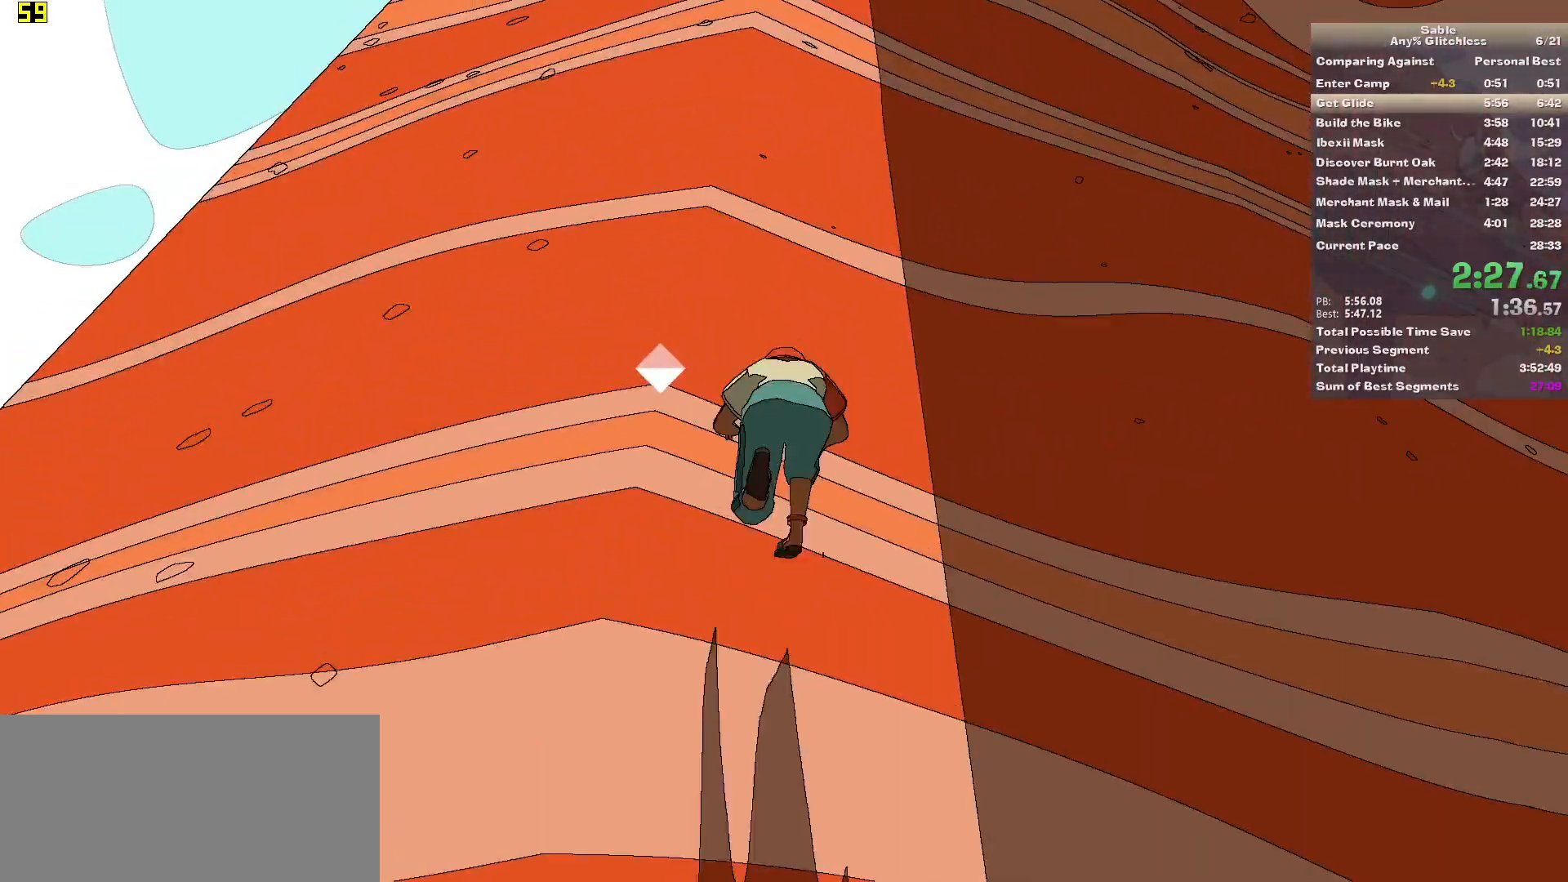
{"keys": [], "mouse": [], "events": [[220, "space", "down"], [360, "w", "down"], [460, "space", "up"], [460, "w", "up"]]}
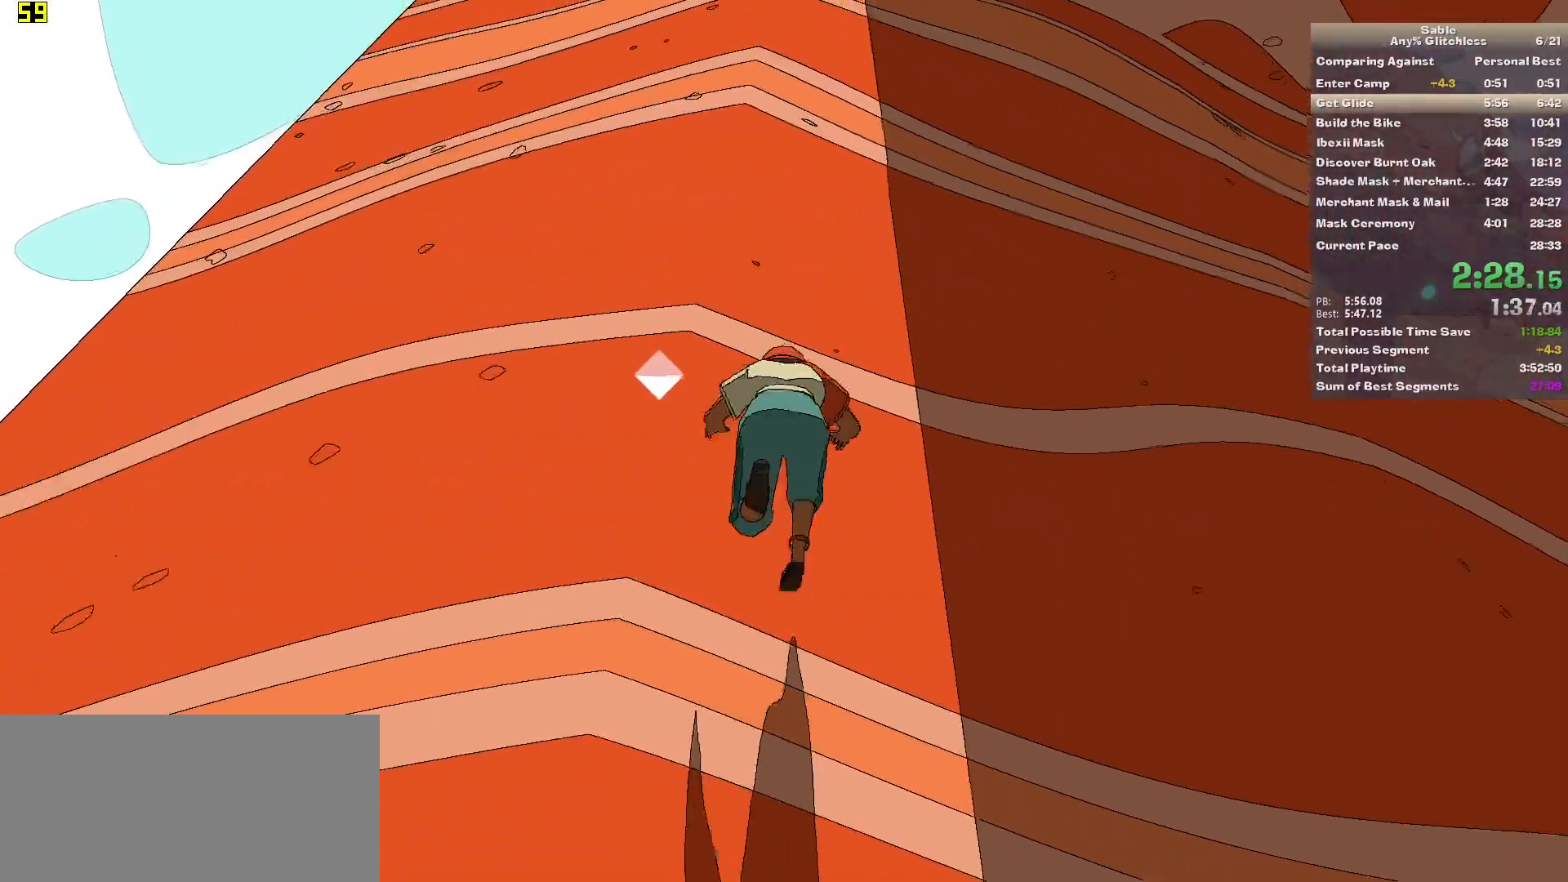
{"keys": [], "mouse": [], "events": [[240, "space", "down"], [380, "w", "down"], [420, "space", "up"], [480, "w", "up"]]}
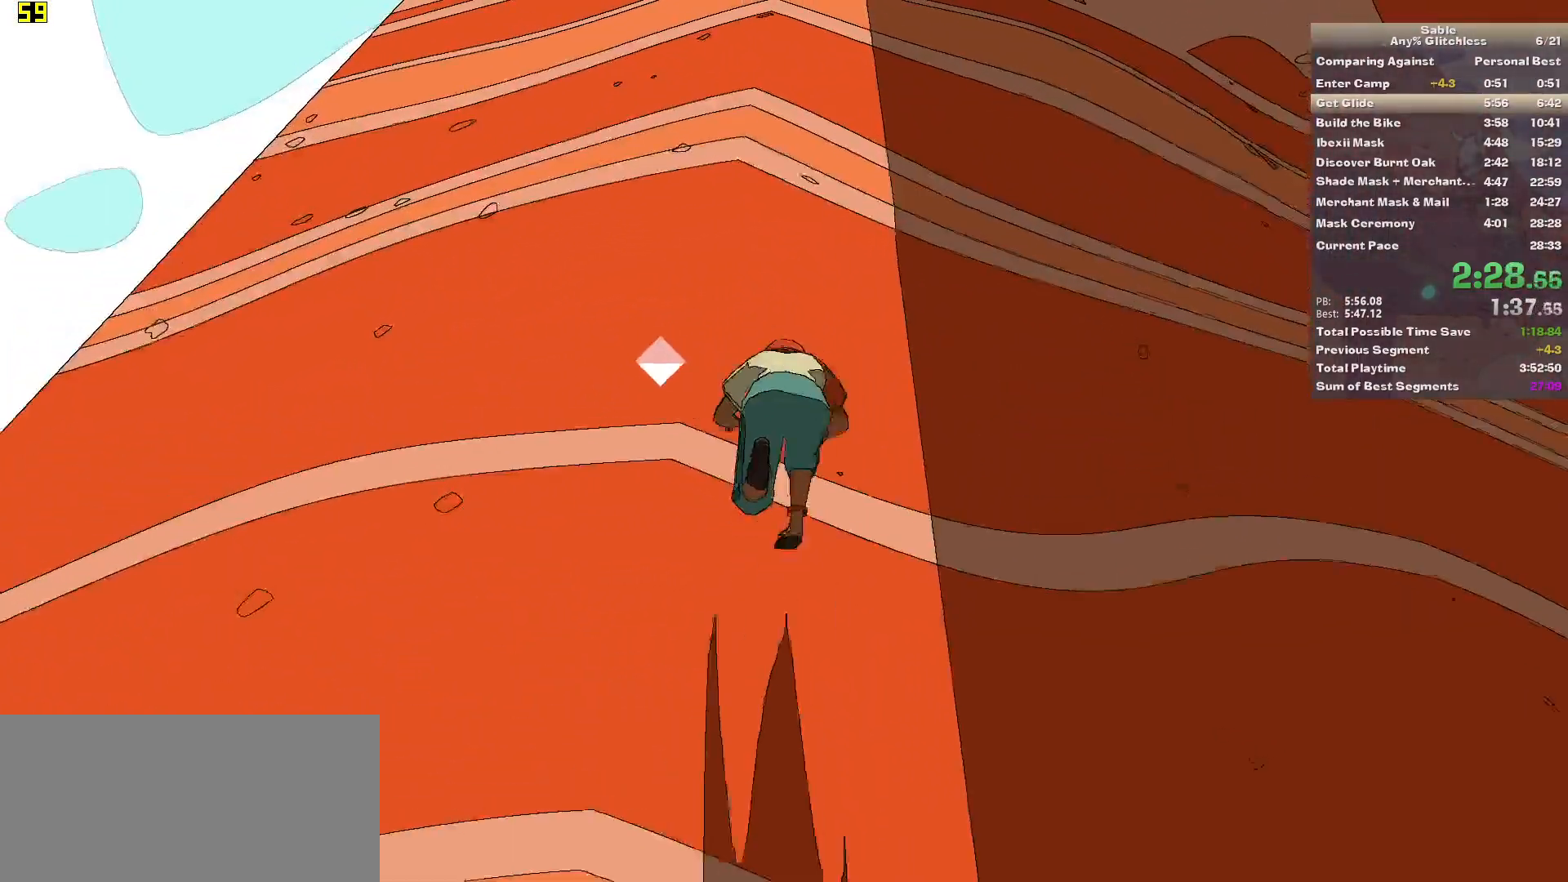
{"keys": [], "mouse": [], "events": [[260, "space", "down"], [340, "w", "down"], [440, "space", "up"], [440, "w", "up"]]}
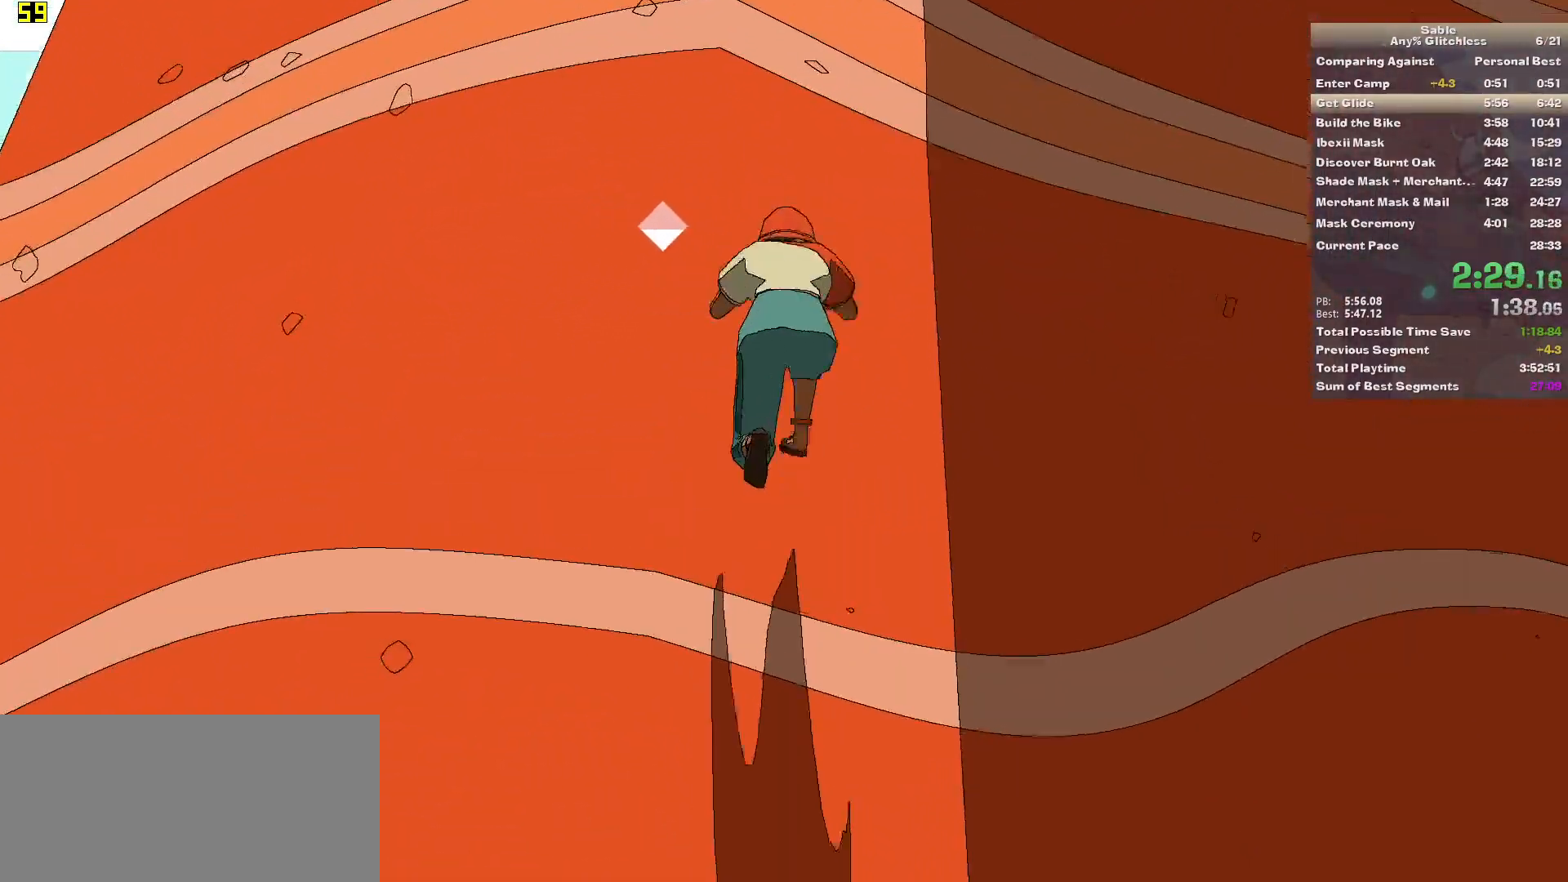
{"keys": [], "mouse": [], "events": [[220, "space", "down"], [360, "w", "down"], [460, "space", "up"], [460, "w", "up"]]}
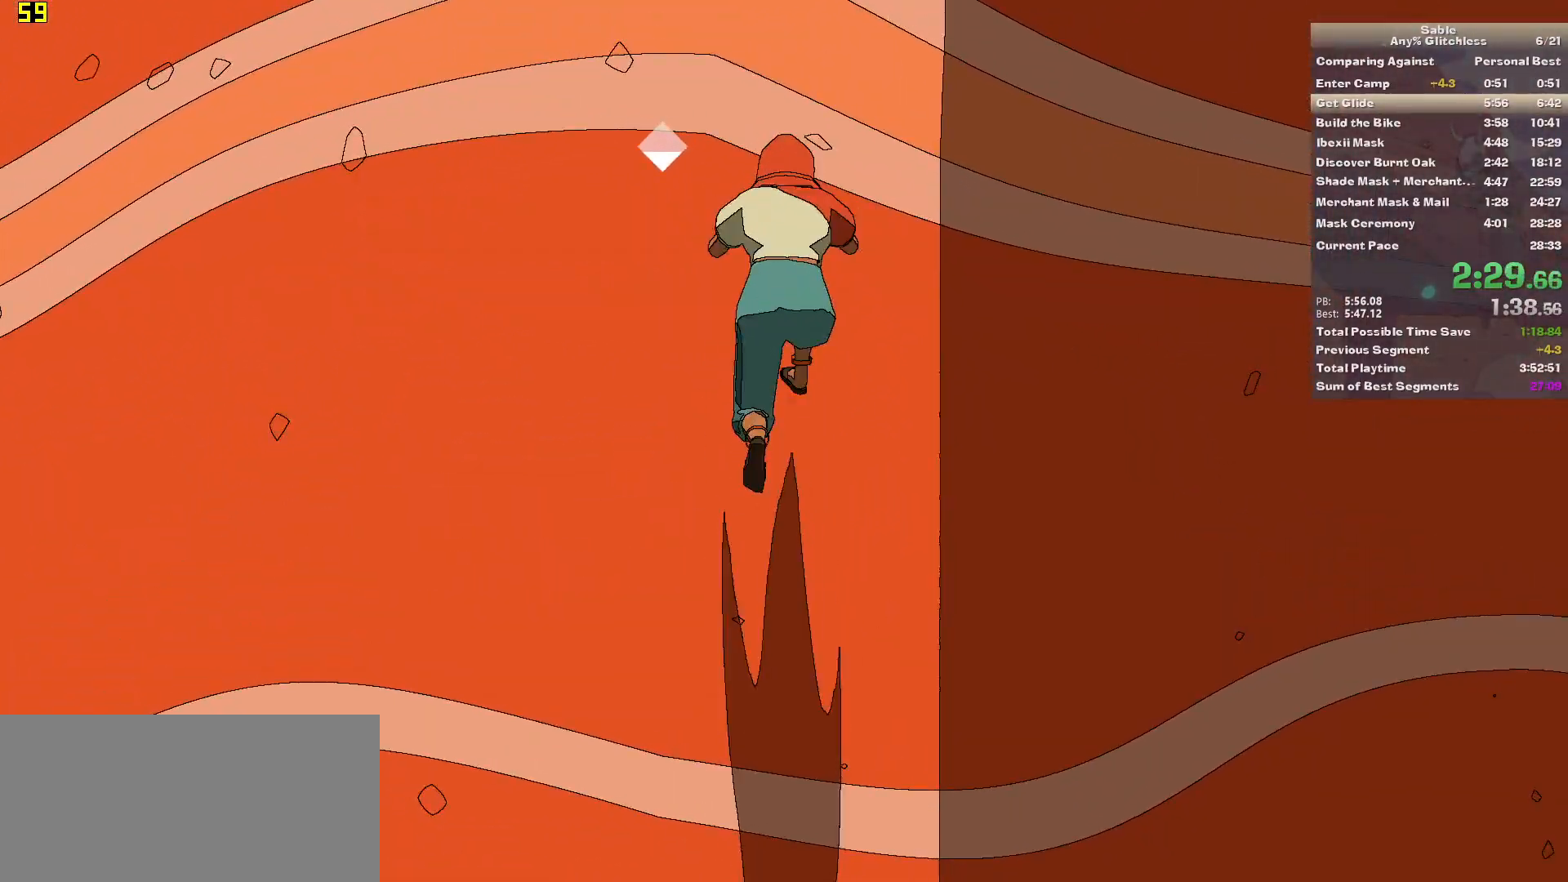
{"keys": [], "mouse": [], "events": [[240, "space", "down"], [380, "w", "down"], [420, "space", "up"], [480, "w", "up"]]}
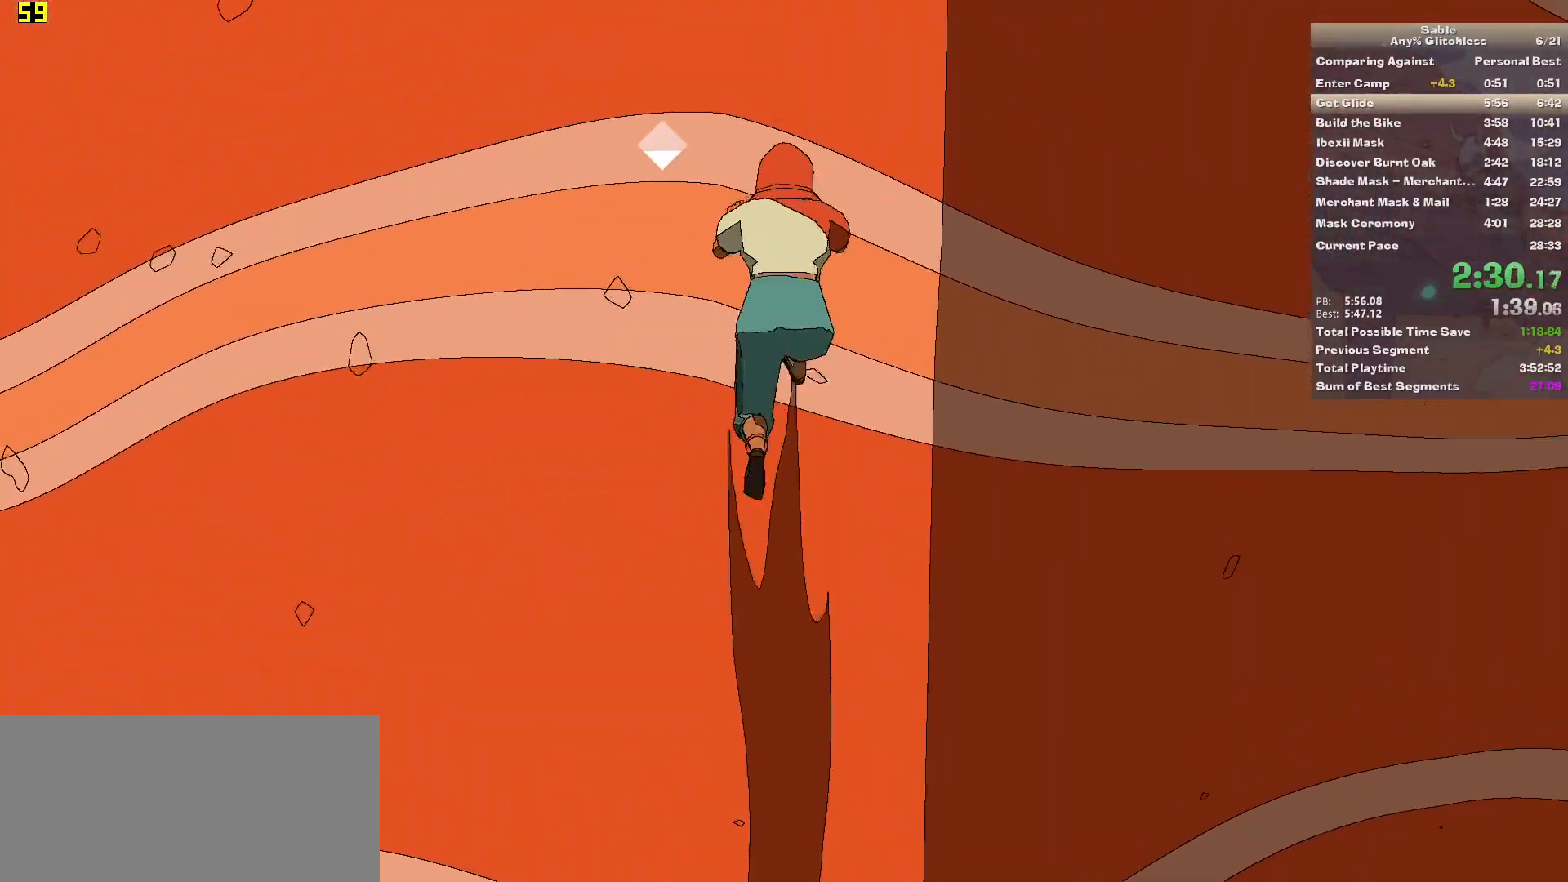
{"keys": ["w"], "mouse": [], "events": [[260, "space", "down"], [400, "w", "down"], [480, "space", "up"]]}
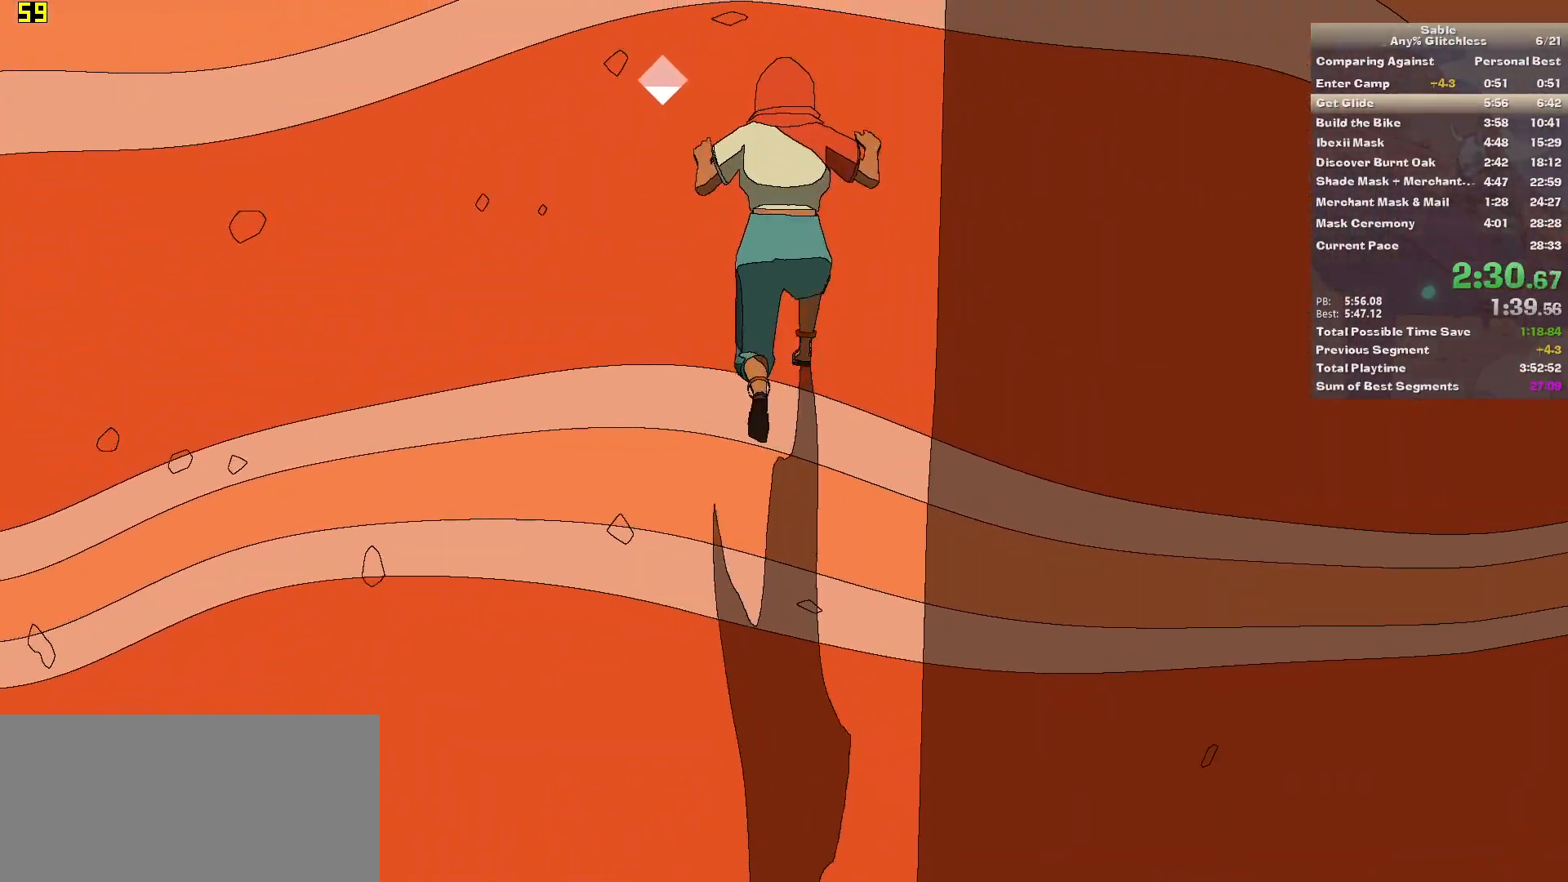
{"keys": ["w"], "mouse": [], "events": [[40, "w", "up"], [320, "space", "down"], [460, "w", "down"], [500, "space", "up"]]}
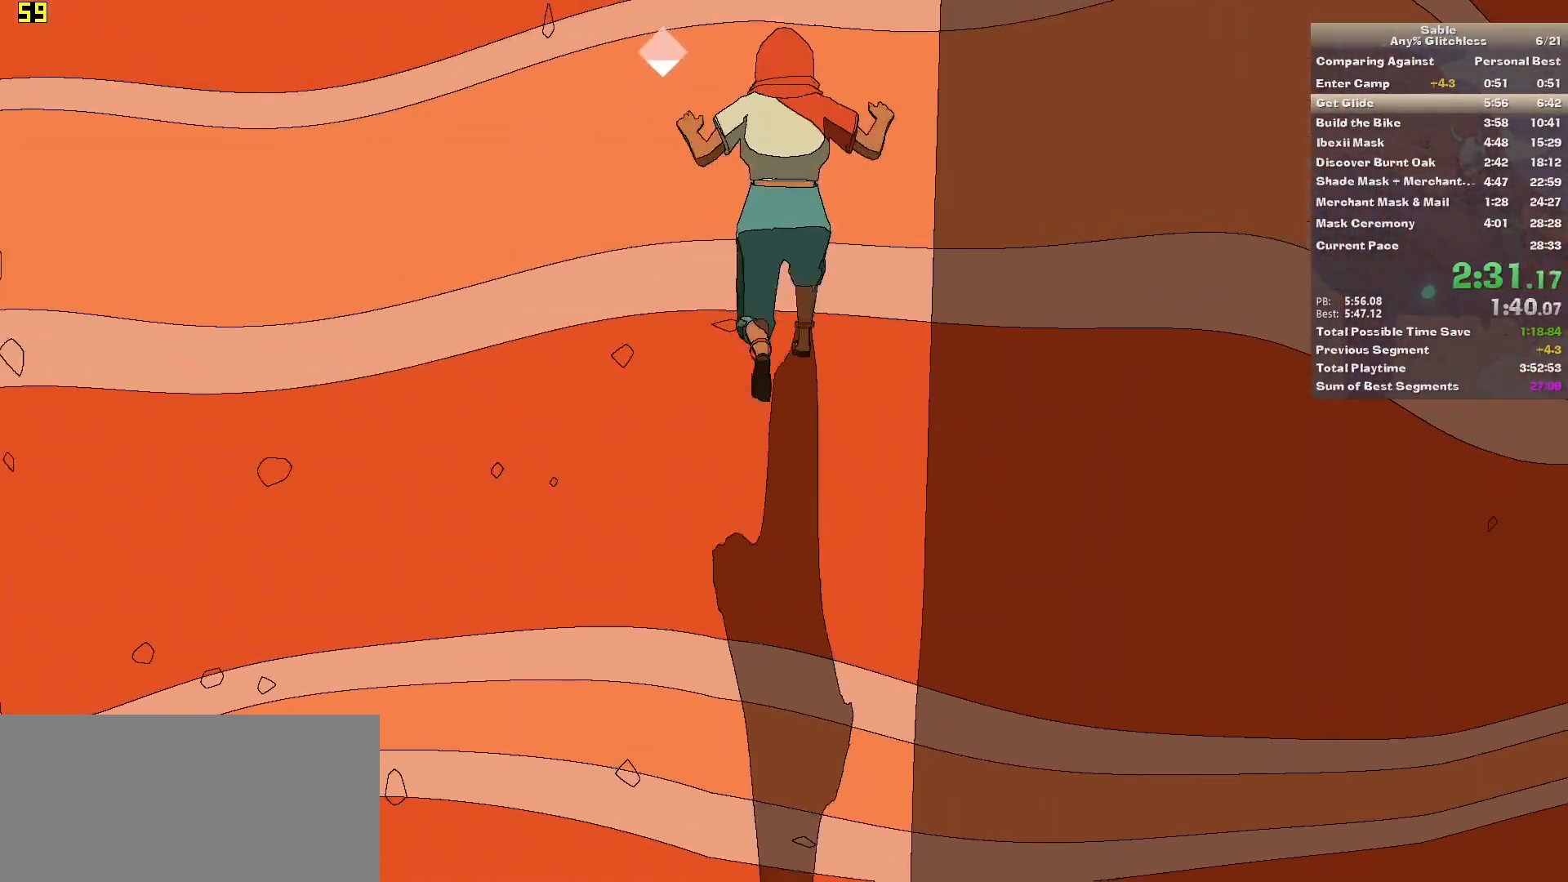
{"keys": ["space", "w"], "mouse": [], "events": [[60, "w", "up"], [380, "space", "down"], [480, "w", "down"]]}
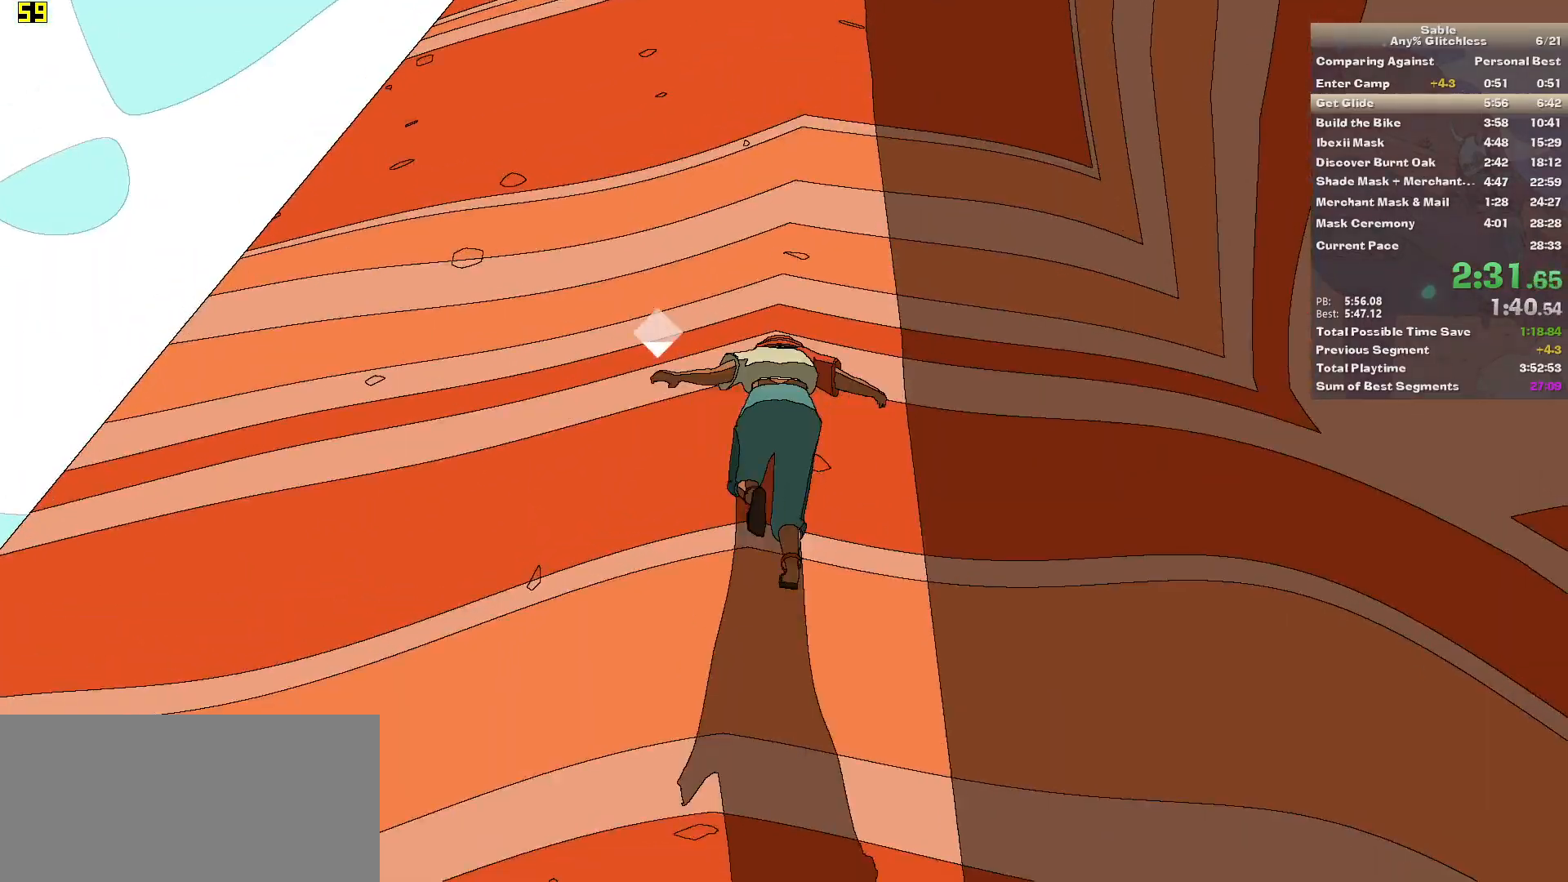
{"keys": ["space"], "mouse": [], "events": [[60, "space", "up"], [60, "w", "up"], [400, "space", "down"]]}